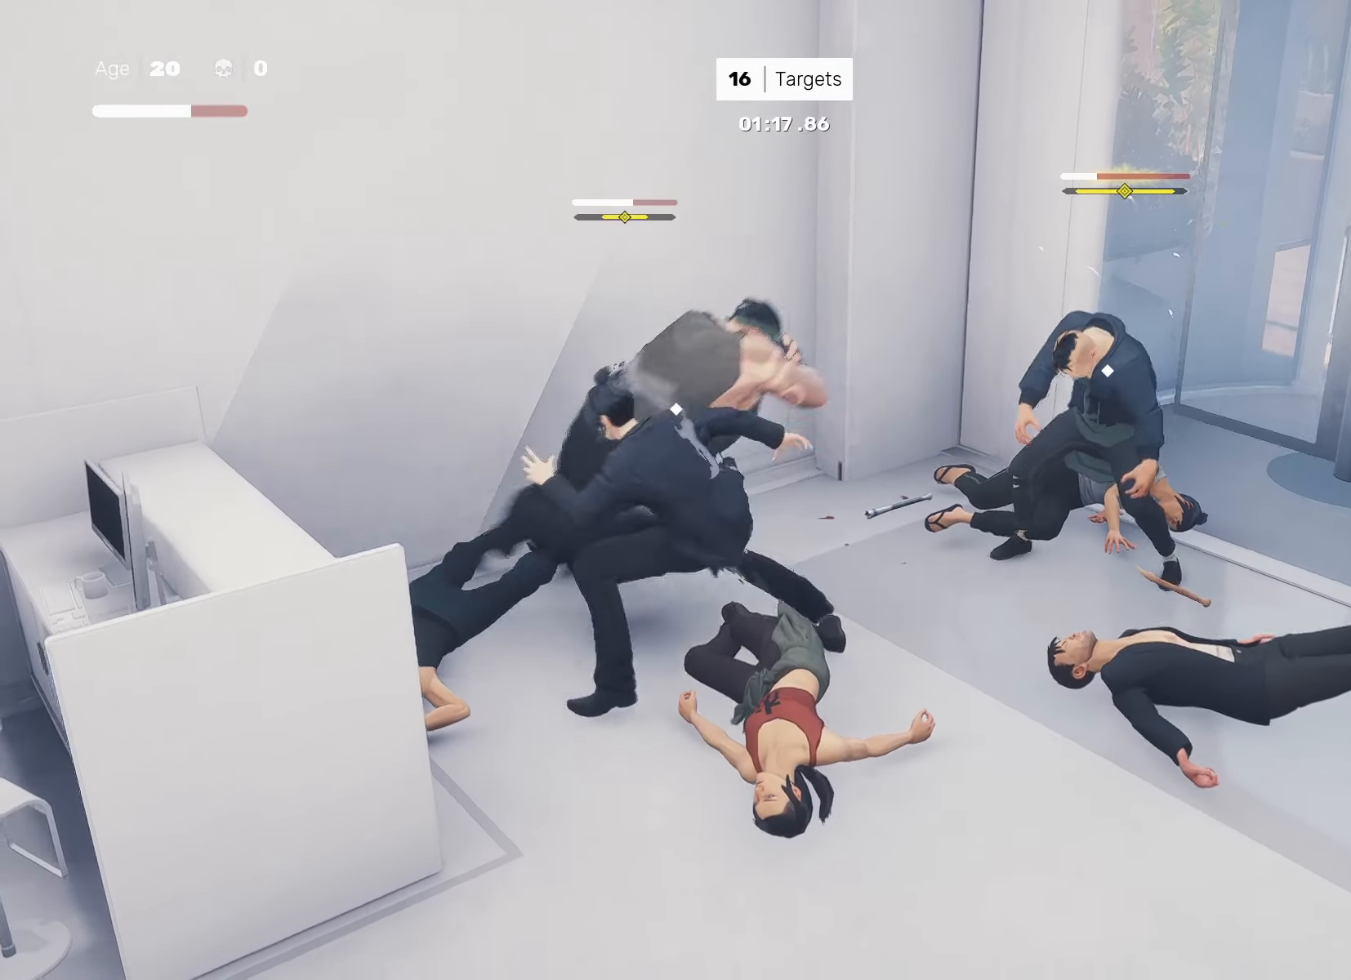
Gameplay with a controller (PlayStation layout); each line is a JSON object with the inputs held at the frame after it. "events" lists button and stick changes between this image and that frame as [ms after this image, input, new state], when the widget could be followed in between. Not read: L3 R3.
{"buttons": ["CROSS", "SQUARE"], "left_stick": "right", "right_stick": "center", "events": [[100, "SQUARE", "up"], [250, "right_stick", "down-right"], [350, "right_stick", "center"], [383, "left_stick", "right"], [433, "CROSS", "down"], [467, "SQUARE", "down"]]}
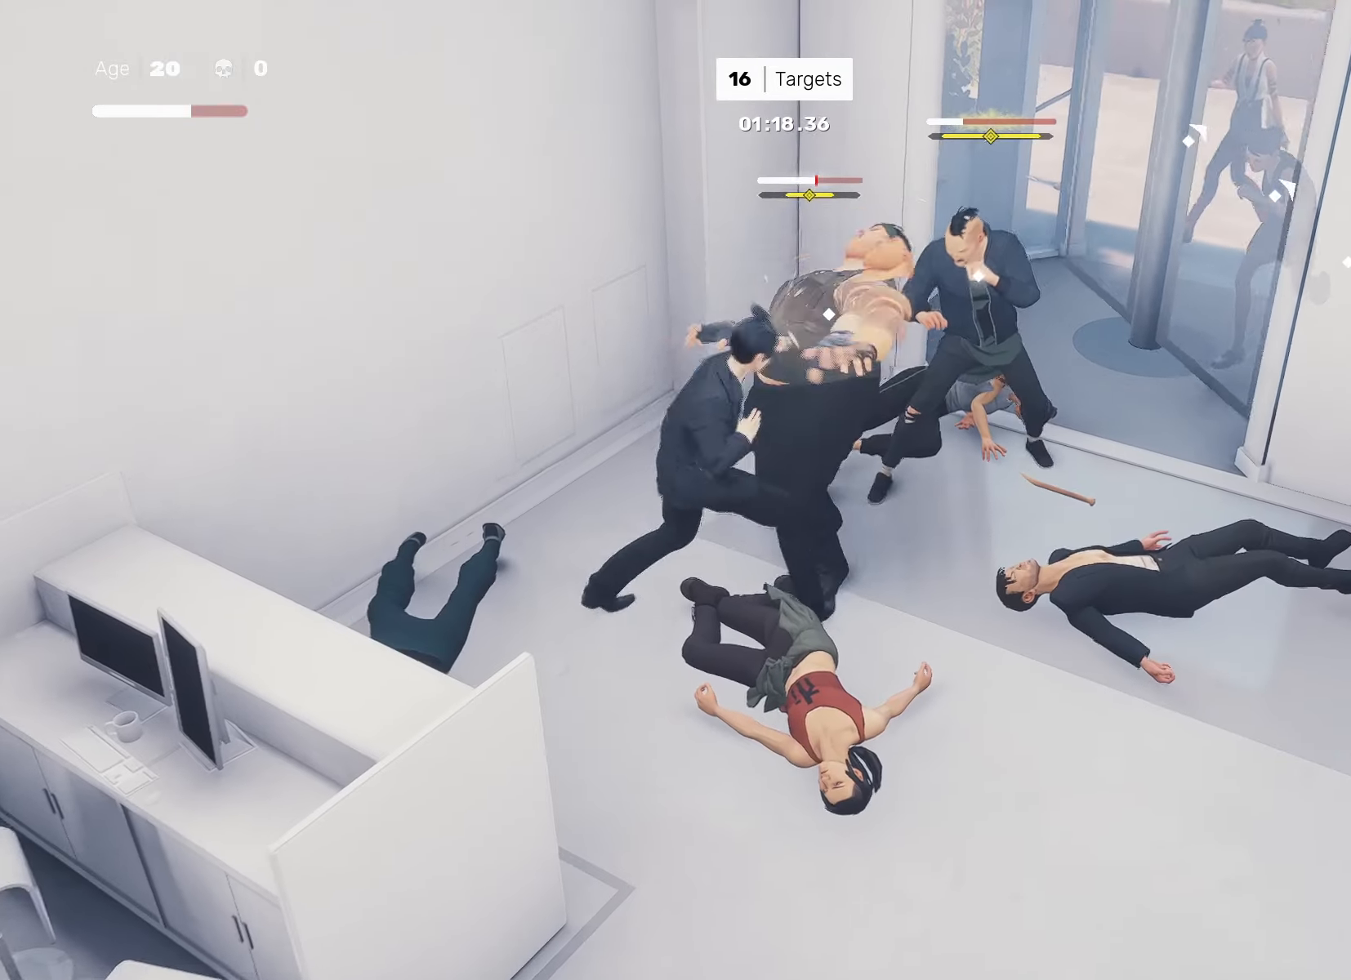
{"buttons": [], "left_stick": "down-left", "right_stick": "center", "events": [[33, "left_stick", "up-right"], [83, "CROSS", "up"], [100, "SQUARE", "up"], [233, "left_stick", "center"], [350, "right_stick", "down-right"], [433, "left_stick", "down-left"], [467, "right_stick", "center"]]}
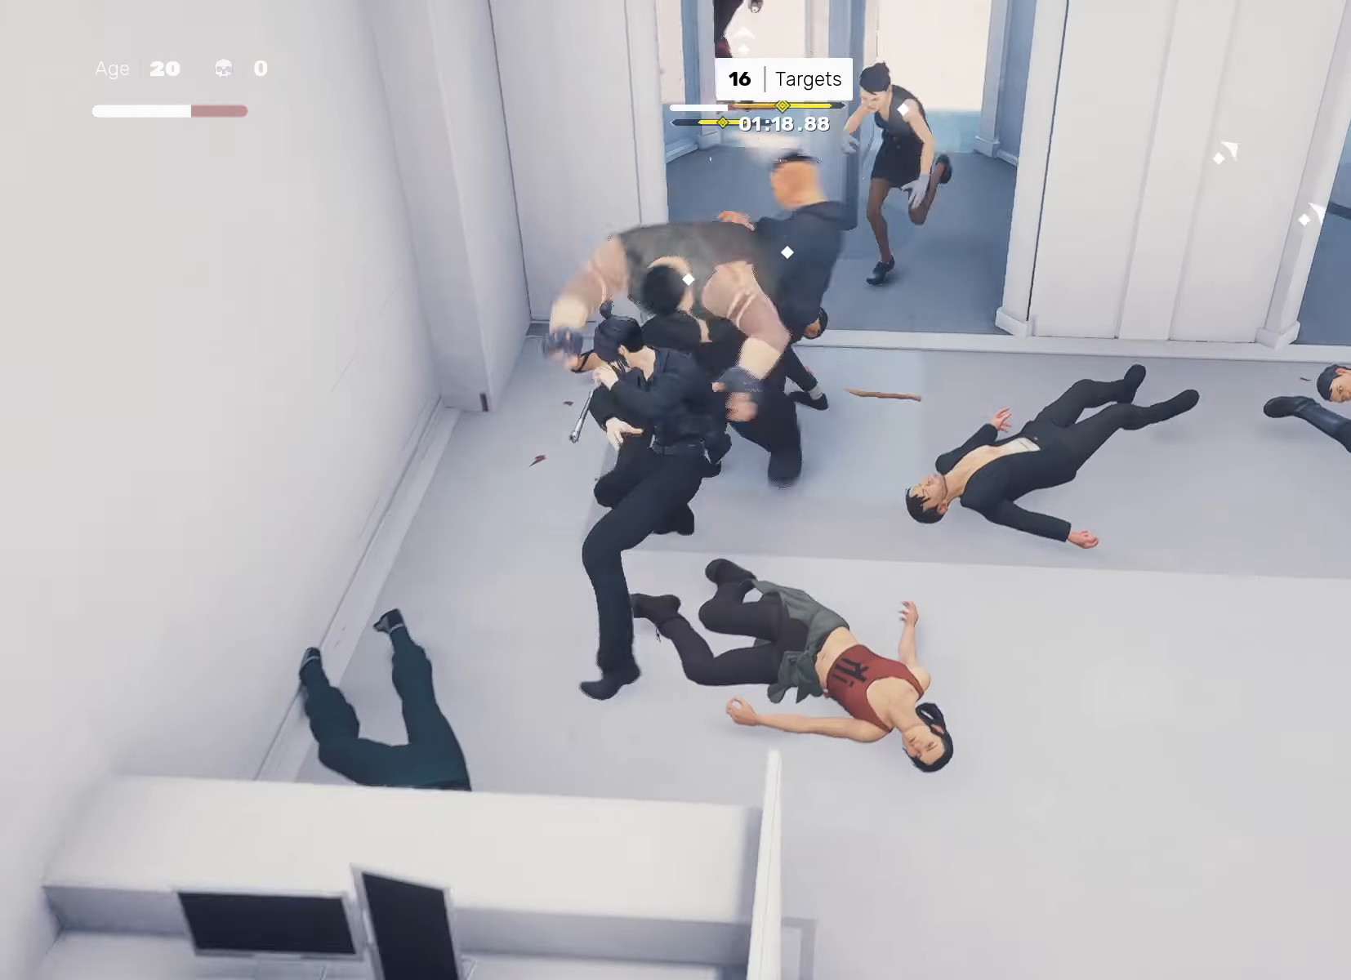
{"buttons": ["SQUARE"], "left_stick": "up-left", "right_stick": "center", "events": [[33, "left_stick", "up-right"], [83, "SQUARE", "down"], [133, "left_stick", "center"], [167, "SQUARE", "up"], [417, "left_stick", "up-left"], [433, "SQUARE", "down"]]}
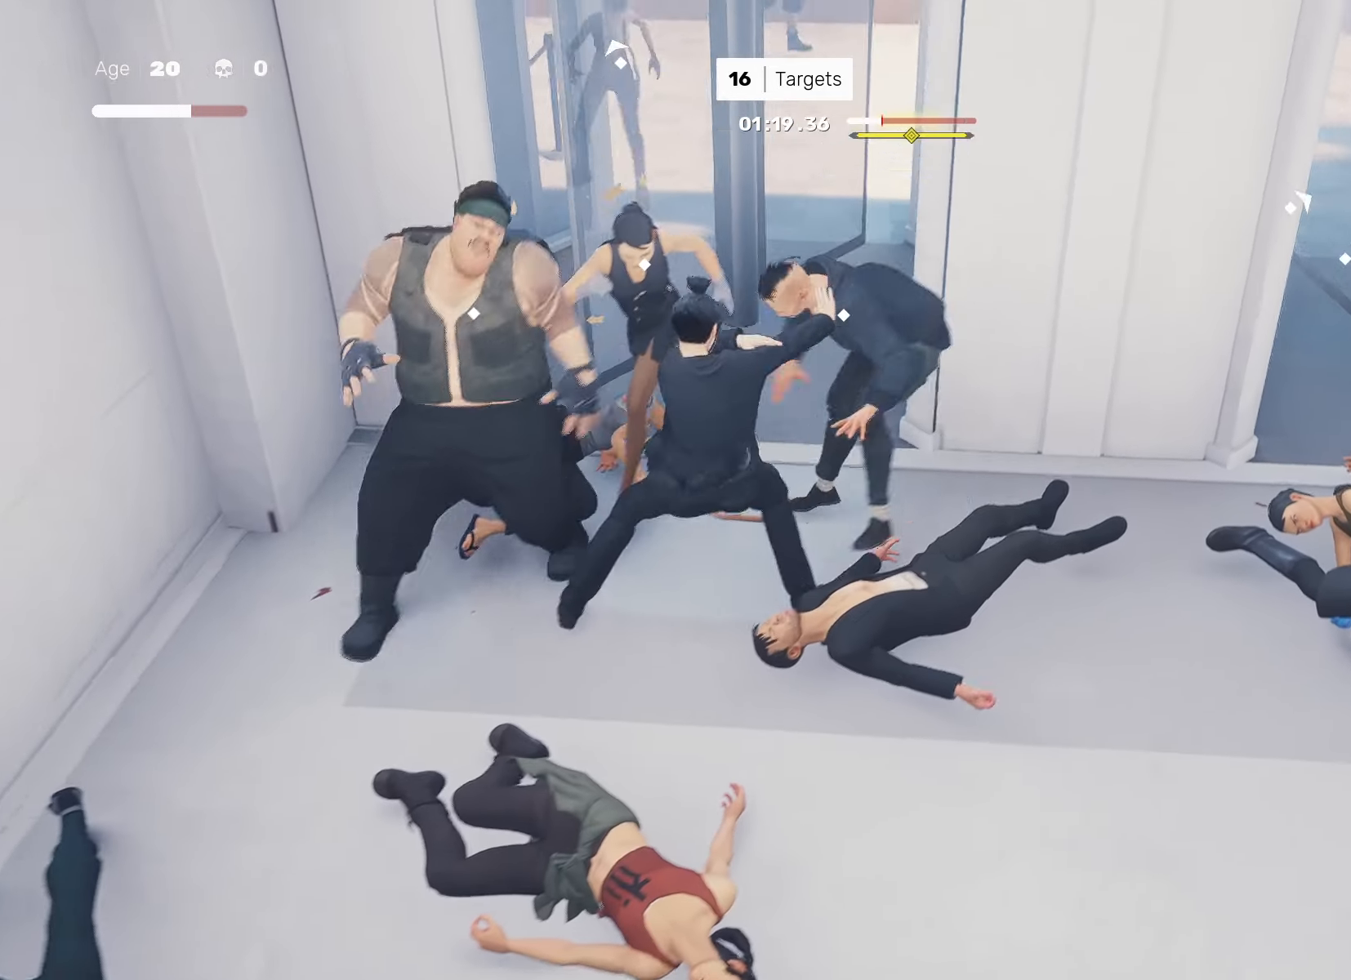
{"buttons": [], "left_stick": "up", "right_stick": "center", "events": [[33, "SQUARE", "up"], [317, "TRIANGLE", "down"], [350, "left_stick", "up"], [417, "TRIANGLE", "up"]]}
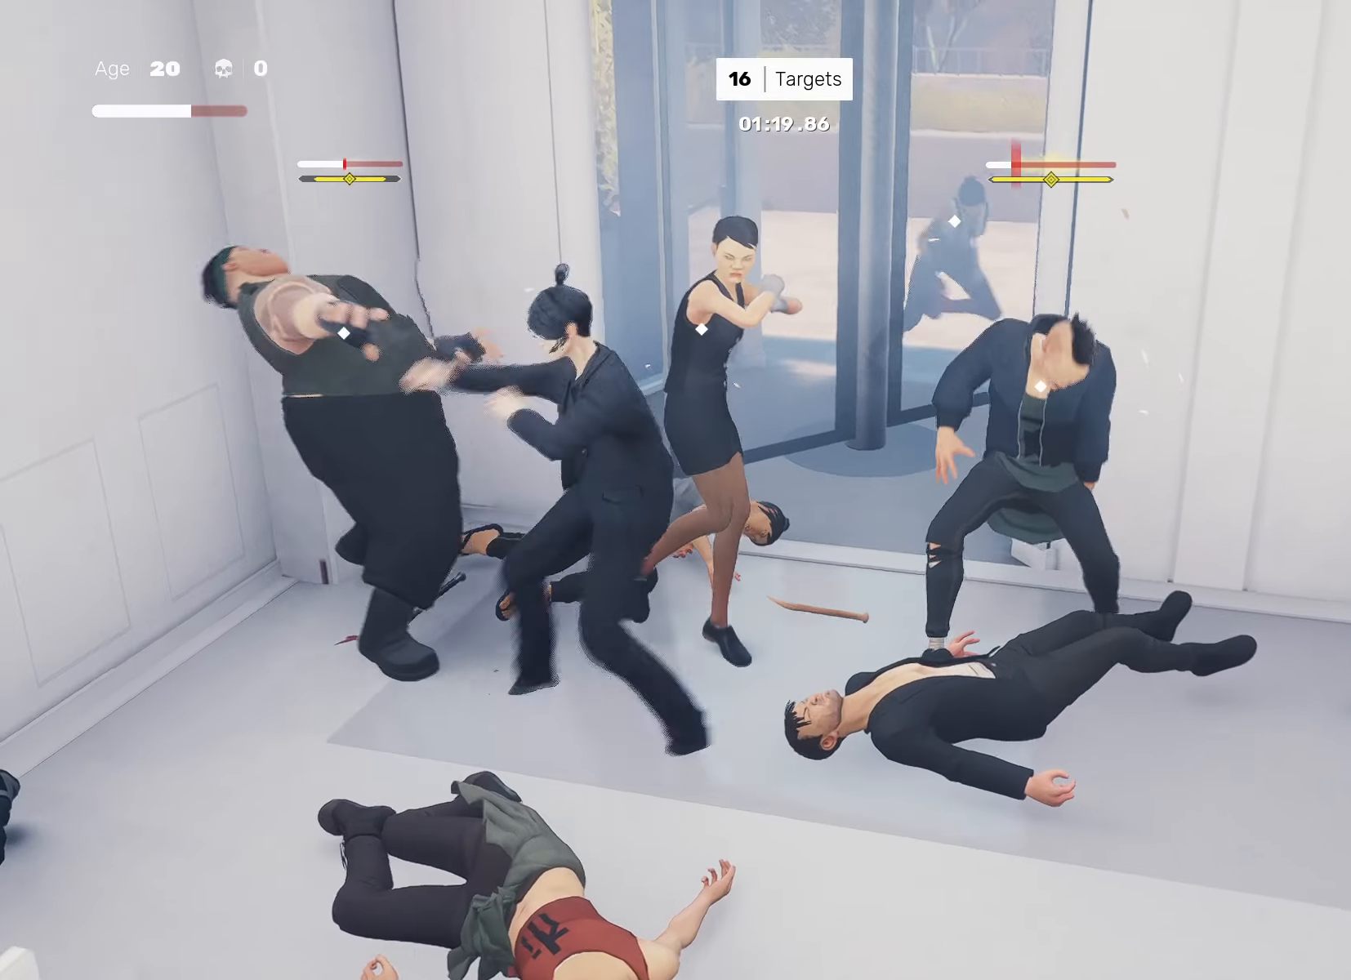
{"buttons": ["CIRCLE", "TRIANGLE"], "left_stick": "center", "right_stick": "center", "events": [[100, "left_stick", "center"], [267, "L1", "down"], [350, "L1", "up"], [383, "CIRCLE", "down"], [400, "TRIANGLE", "down"]]}
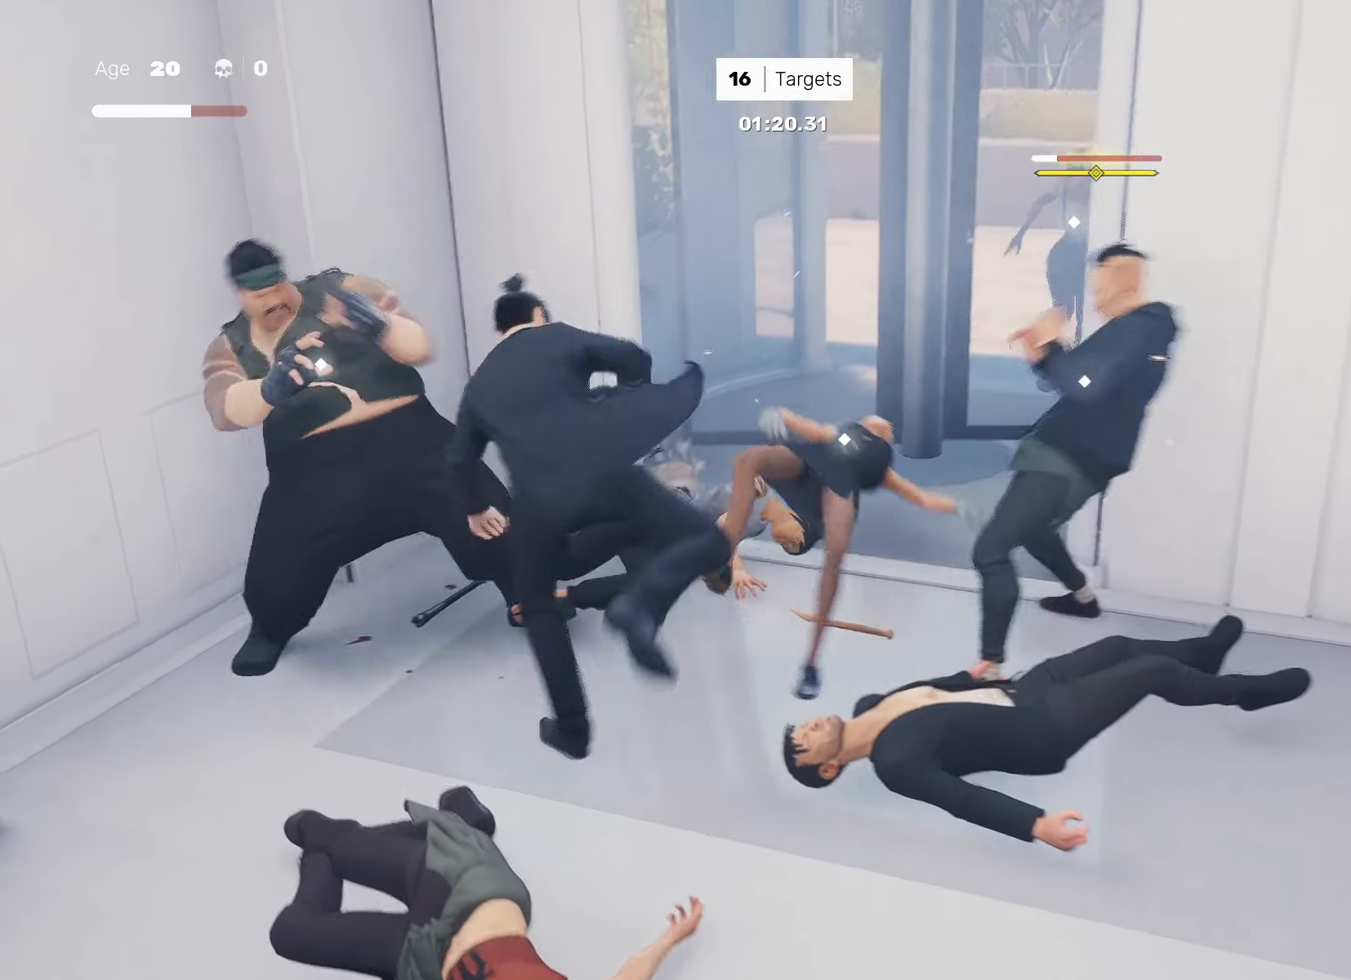
{"buttons": [], "left_stick": "center", "right_stick": "center", "events": [[33, "CIRCLE", "up"], [50, "TRIANGLE", "up"]]}
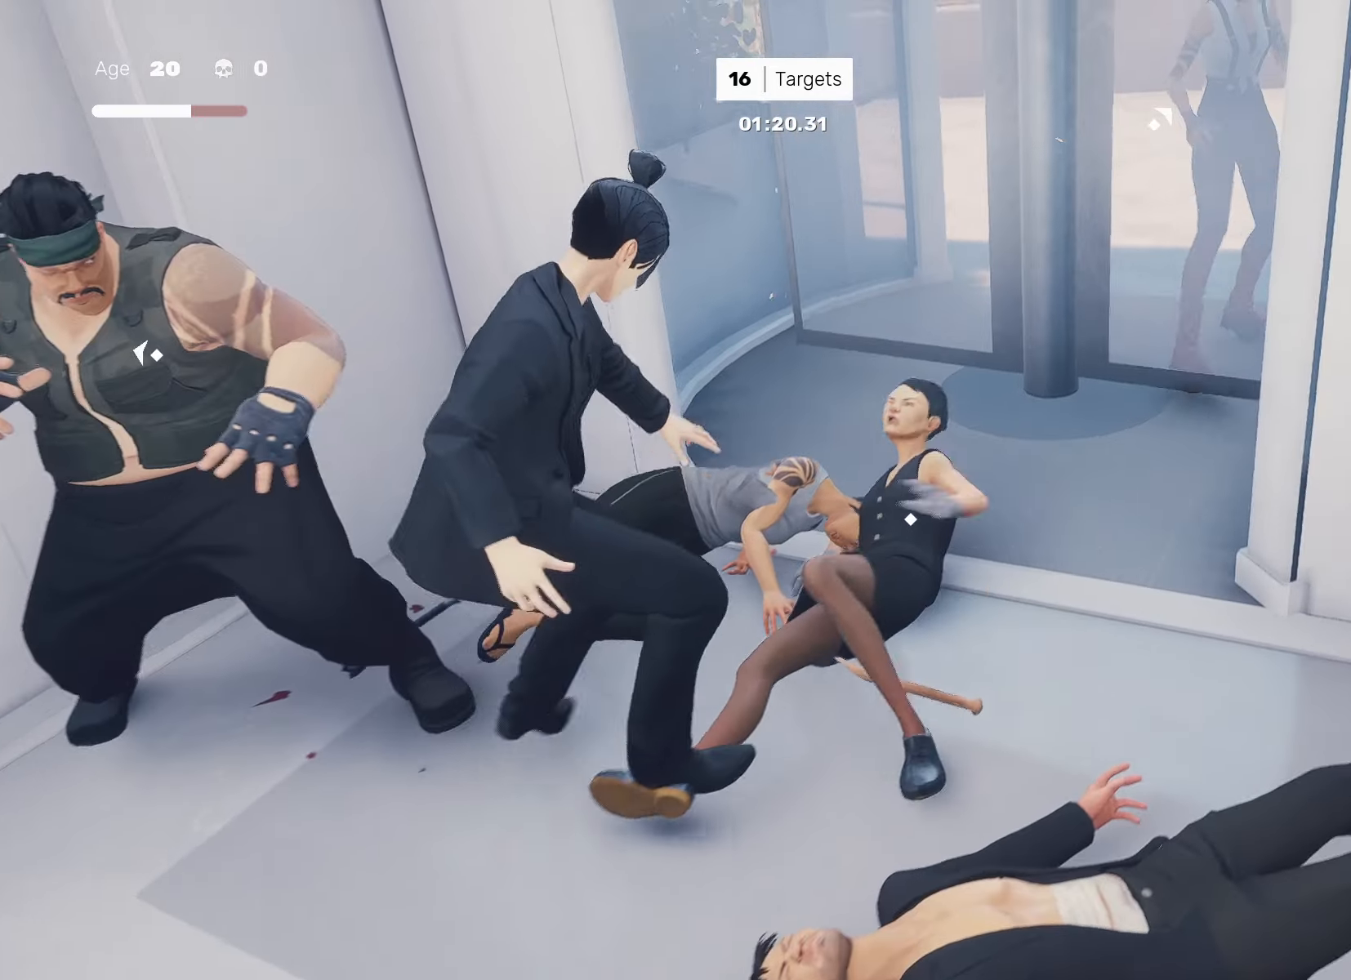
{"buttons": [], "left_stick": "center", "right_stick": "down", "events": [[433, "right_stick", "down"]]}
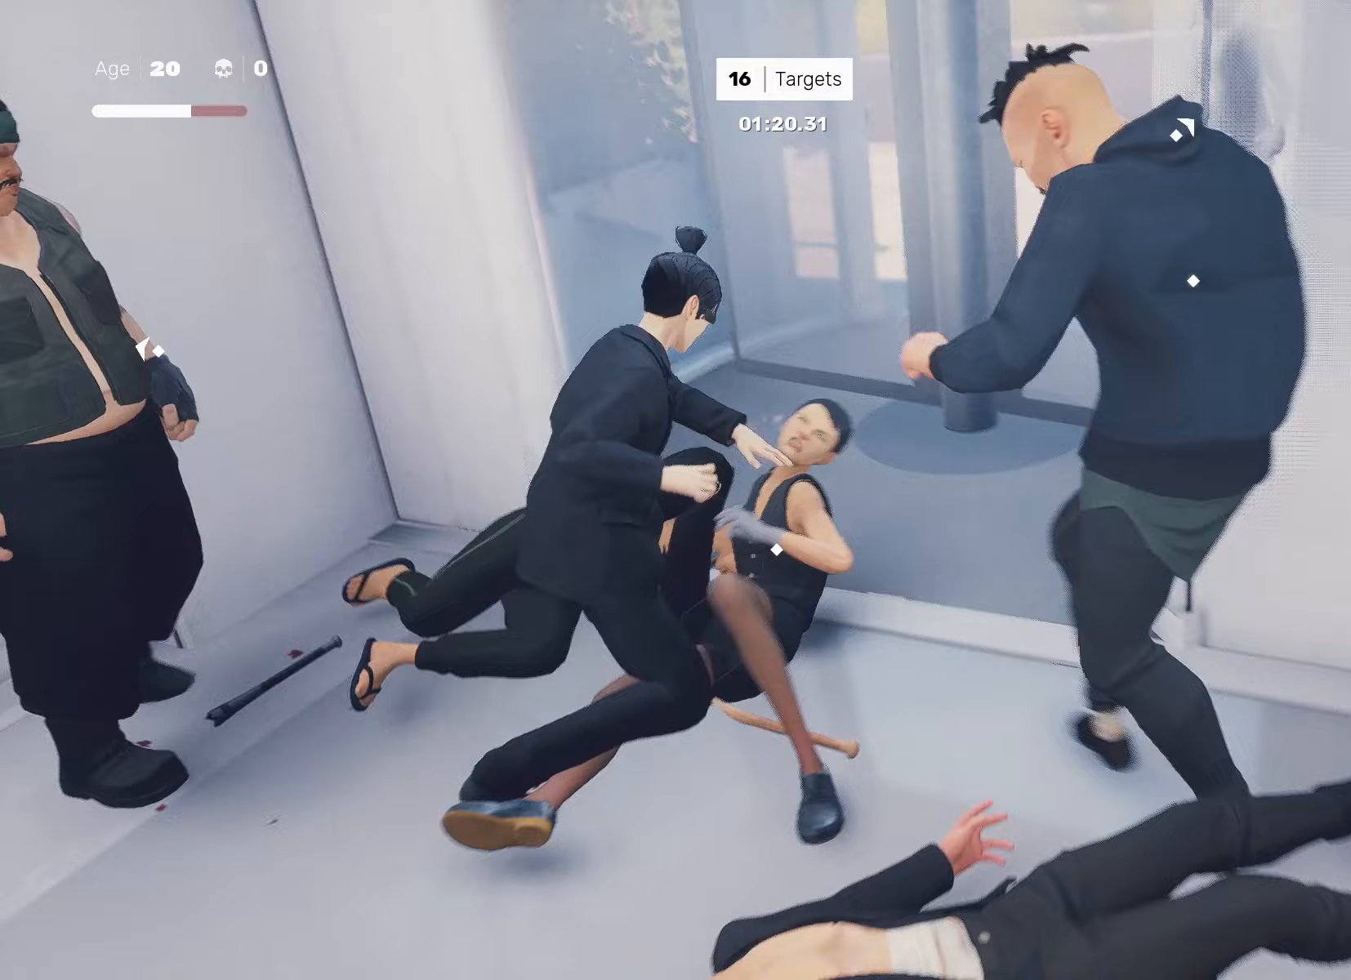
{"buttons": [], "left_stick": "center", "right_stick": "center", "events": [[33, "right_stick", "center"]]}
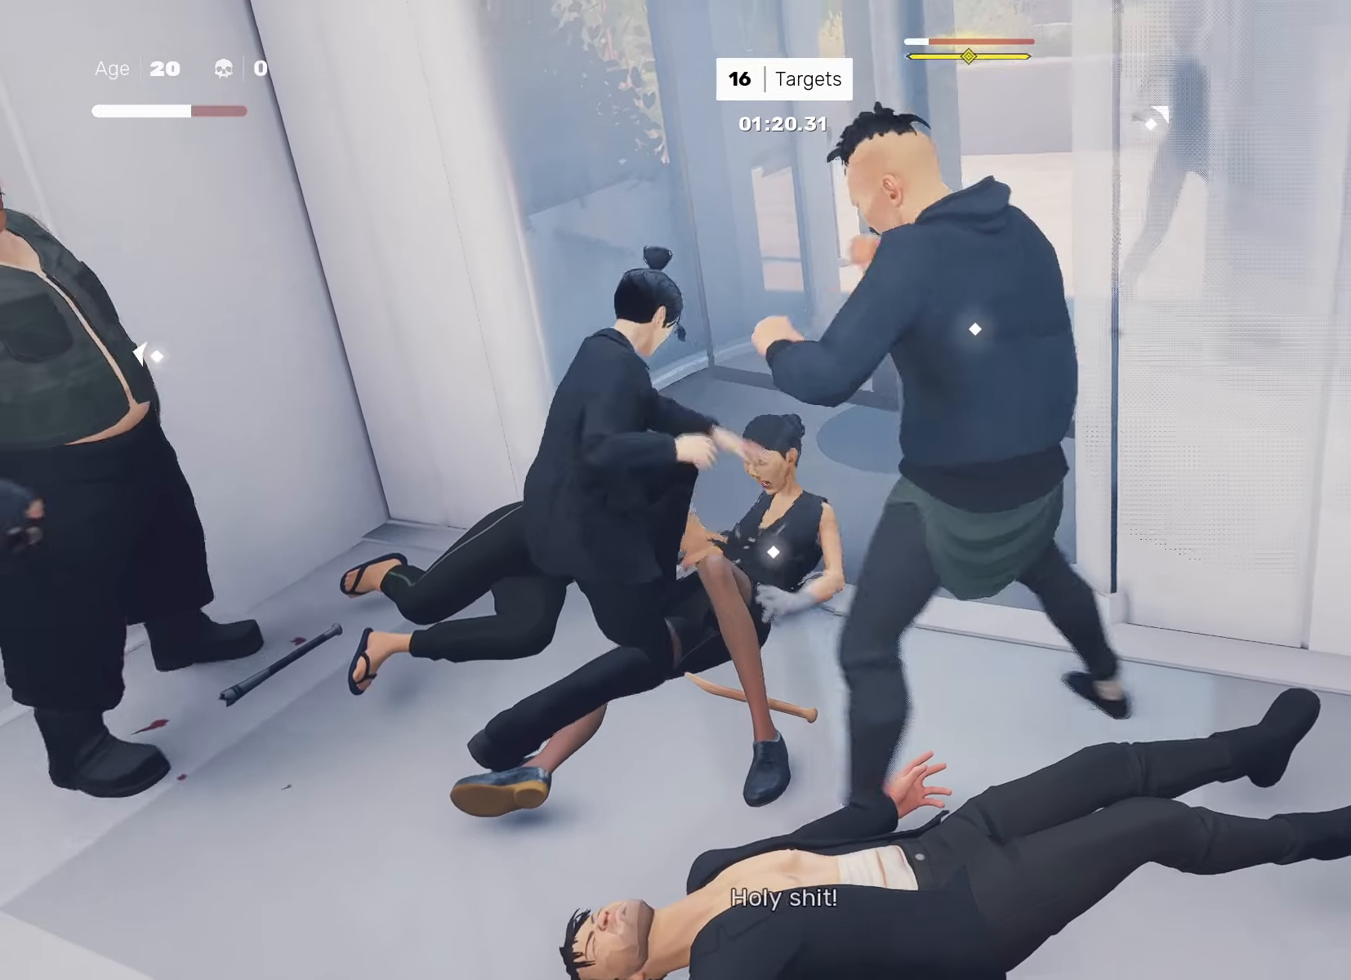
{"buttons": [], "left_stick": "left", "right_stick": "center", "events": [[317, "left_stick", "right"], [467, "left_stick", "left"]]}
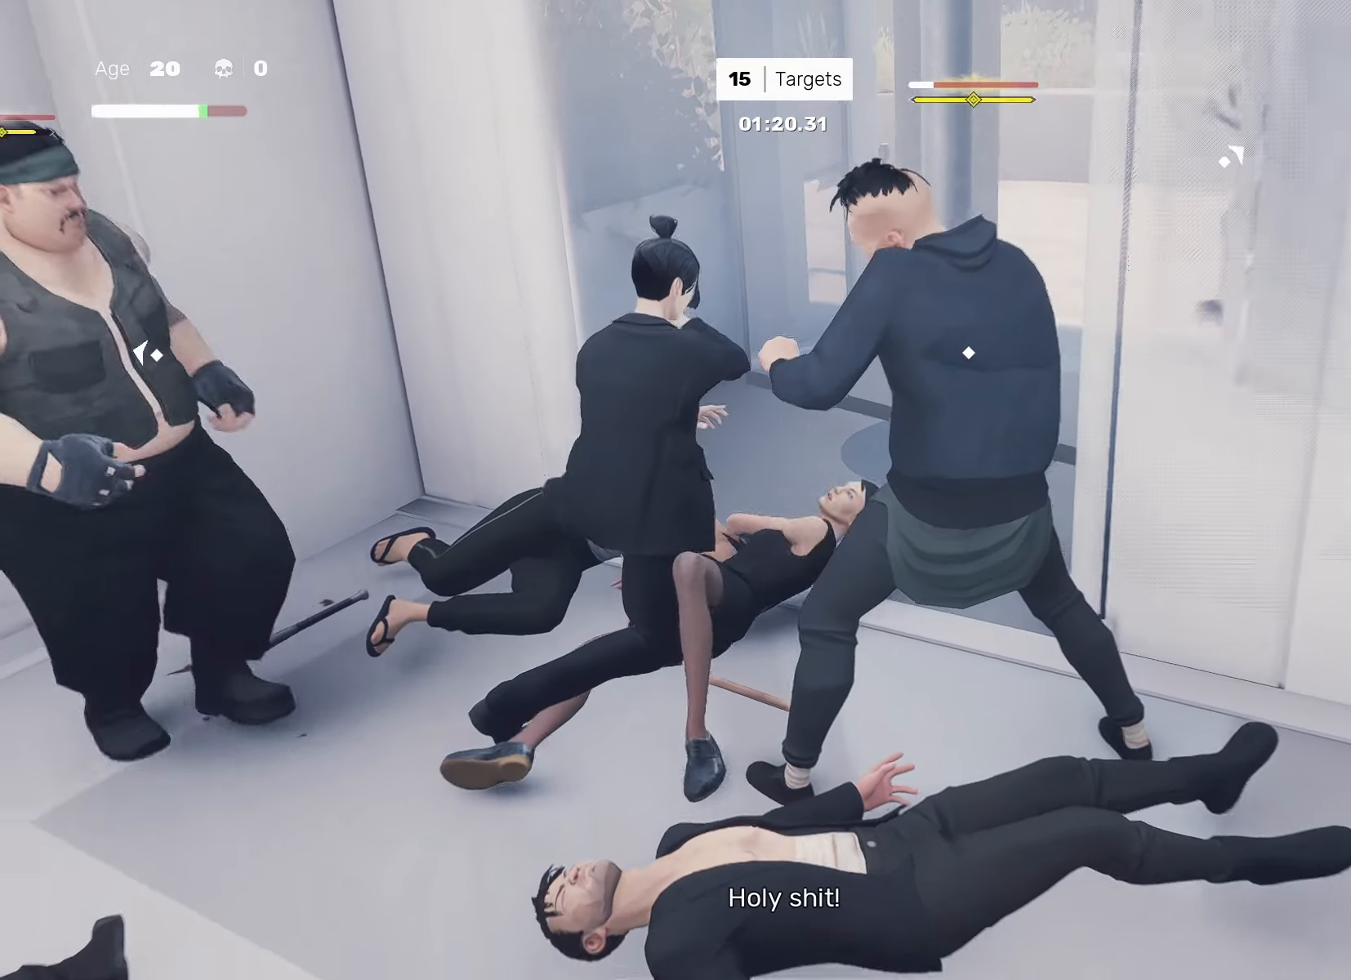
{"buttons": ["SQUARE"], "left_stick": "right", "right_stick": "center", "events": [[33, "SQUARE", "down"], [117, "SQUARE", "up"], [117, "left_stick", "center"], [450, "SQUARE", "down"], [467, "left_stick", "right"]]}
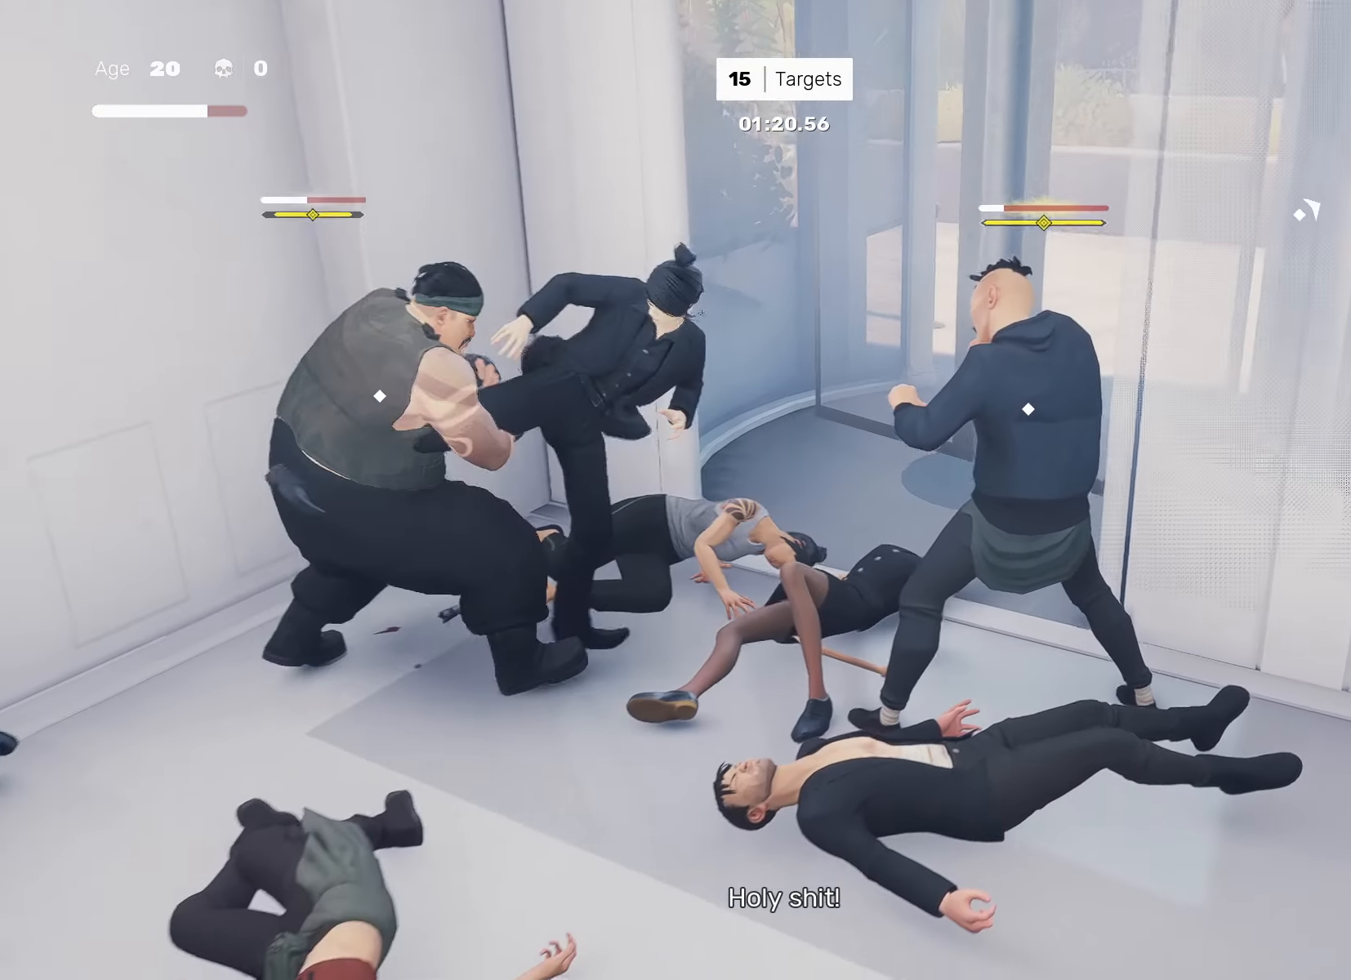
{"buttons": ["SQUARE"], "left_stick": "right", "right_stick": "center", "events": []}
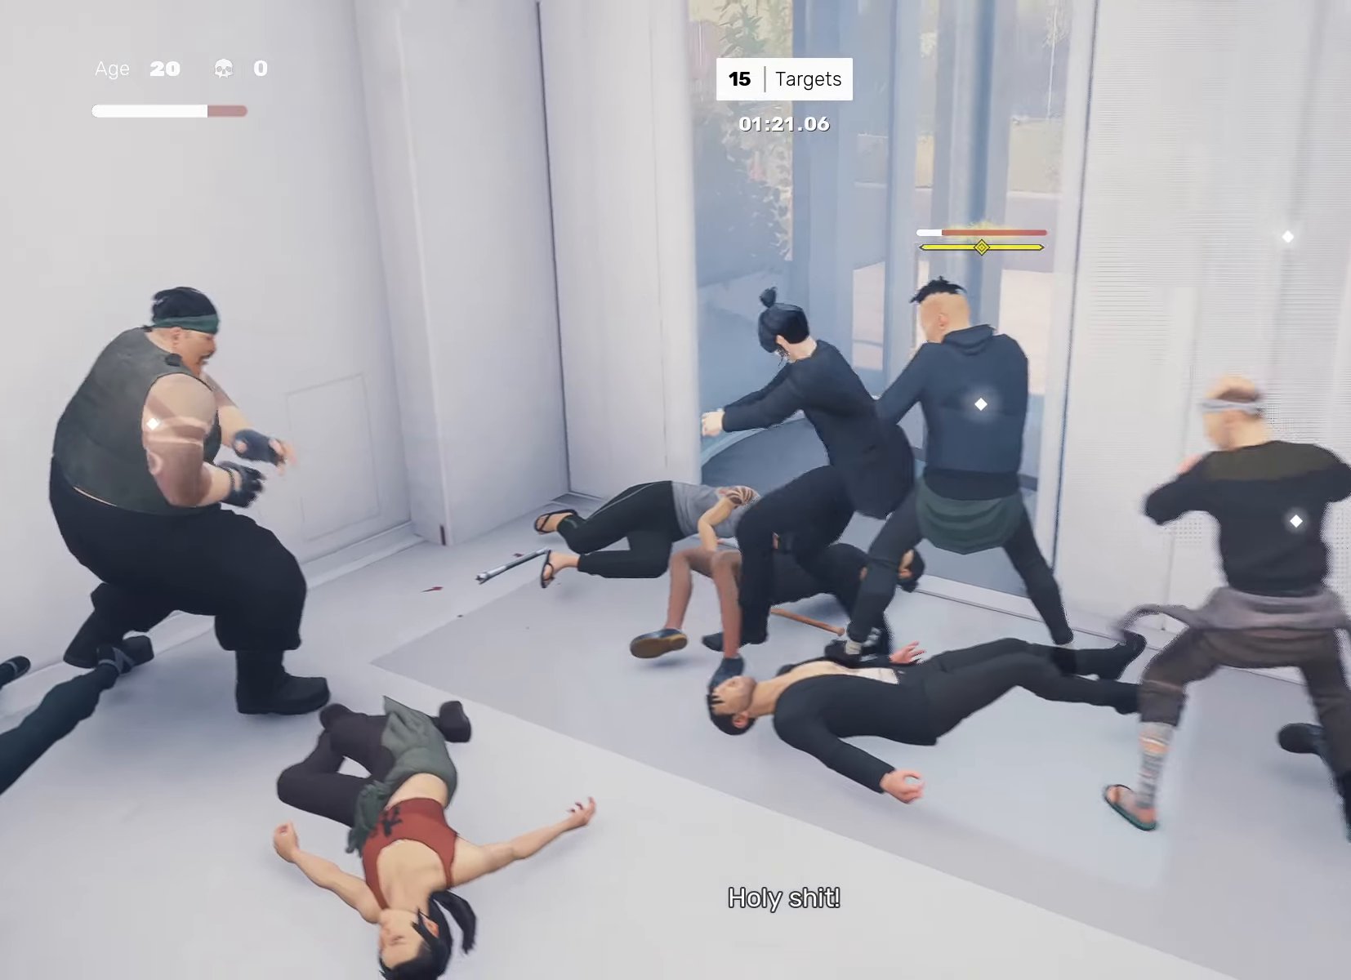
{"buttons": [], "left_stick": "center", "right_stick": "center", "events": [[67, "left_stick", "center"], [83, "SQUARE", "up"], [183, "left_stick", "left"], [300, "left_stick", "right"], [317, "TRIANGLE", "down"], [383, "TRIANGLE", "up"], [383, "left_stick", "center"]]}
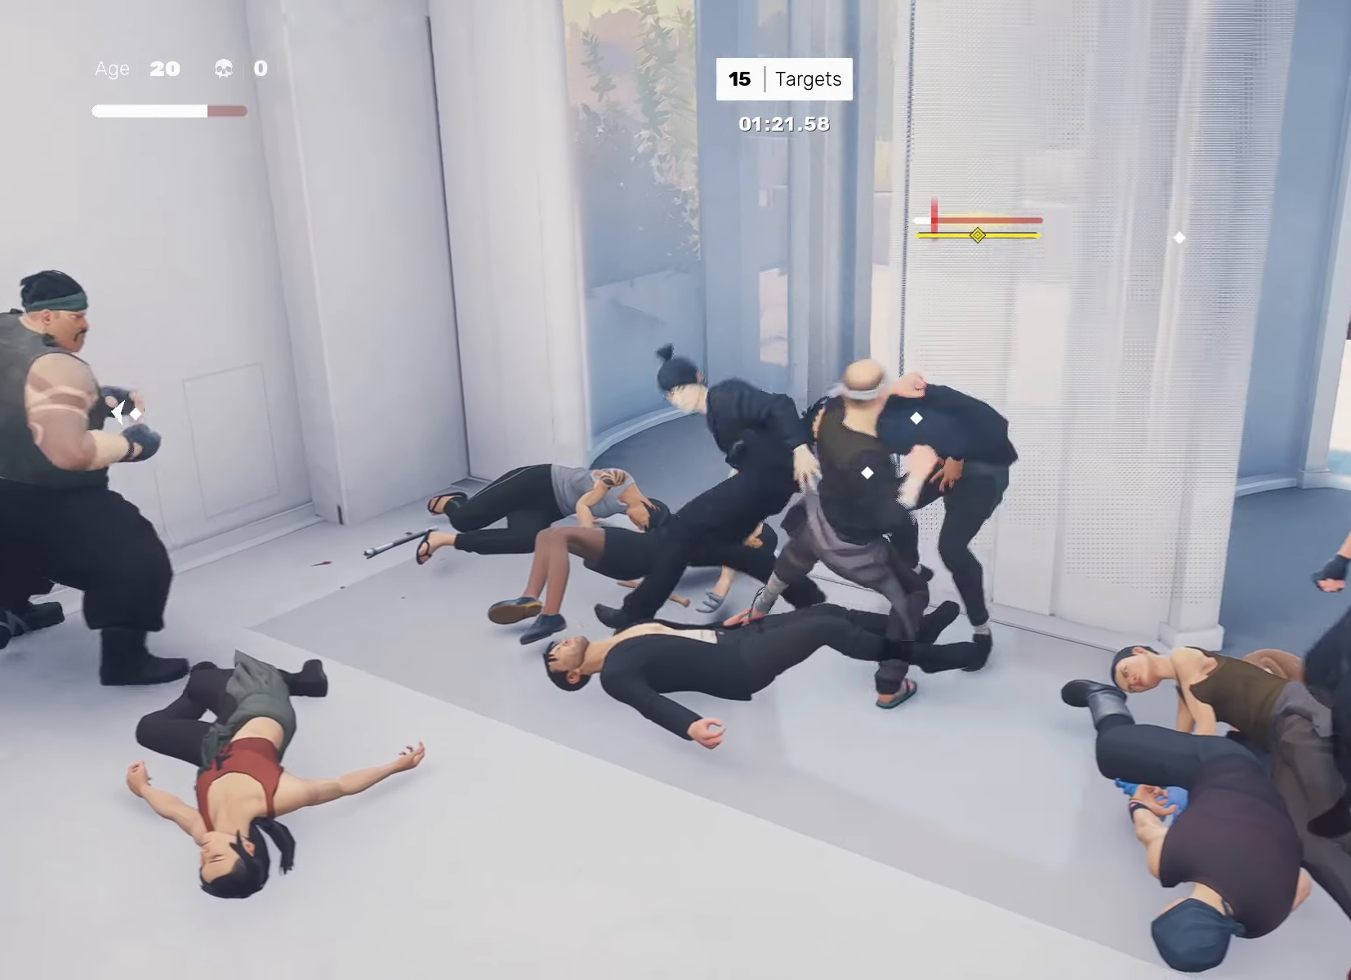
{"buttons": ["CIRCLE", "TRIANGLE"], "left_stick": "center", "right_stick": "center", "events": [[383, "CIRCLE", "down"], [400, "TRIANGLE", "down"]]}
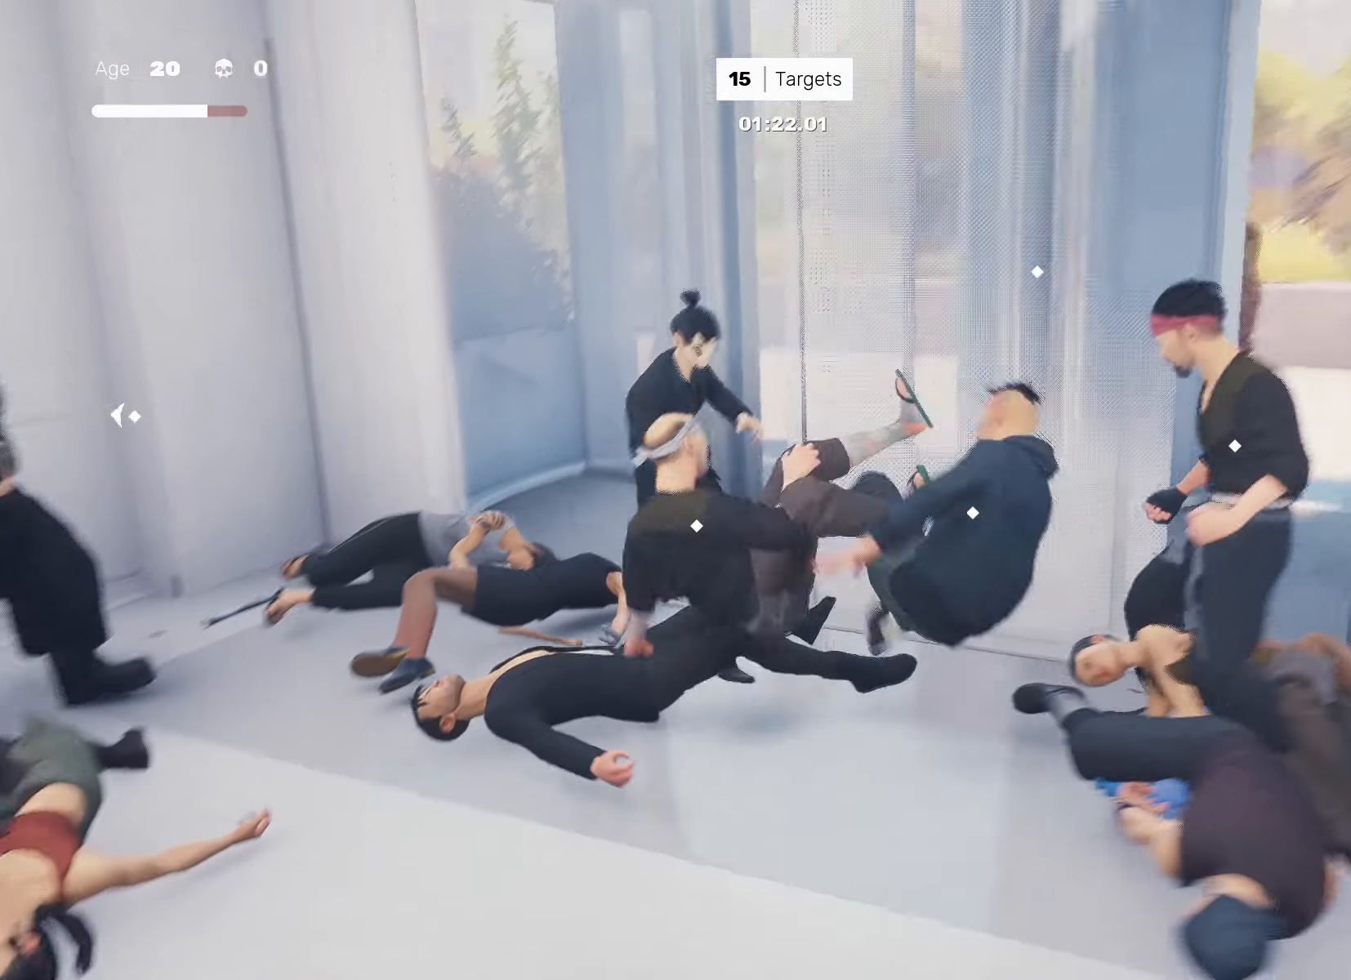
{"buttons": [], "left_stick": "center", "right_stick": "down", "events": [[17, "CIRCLE", "up"], [17, "TRIANGLE", "up"], [467, "right_stick", "down"]]}
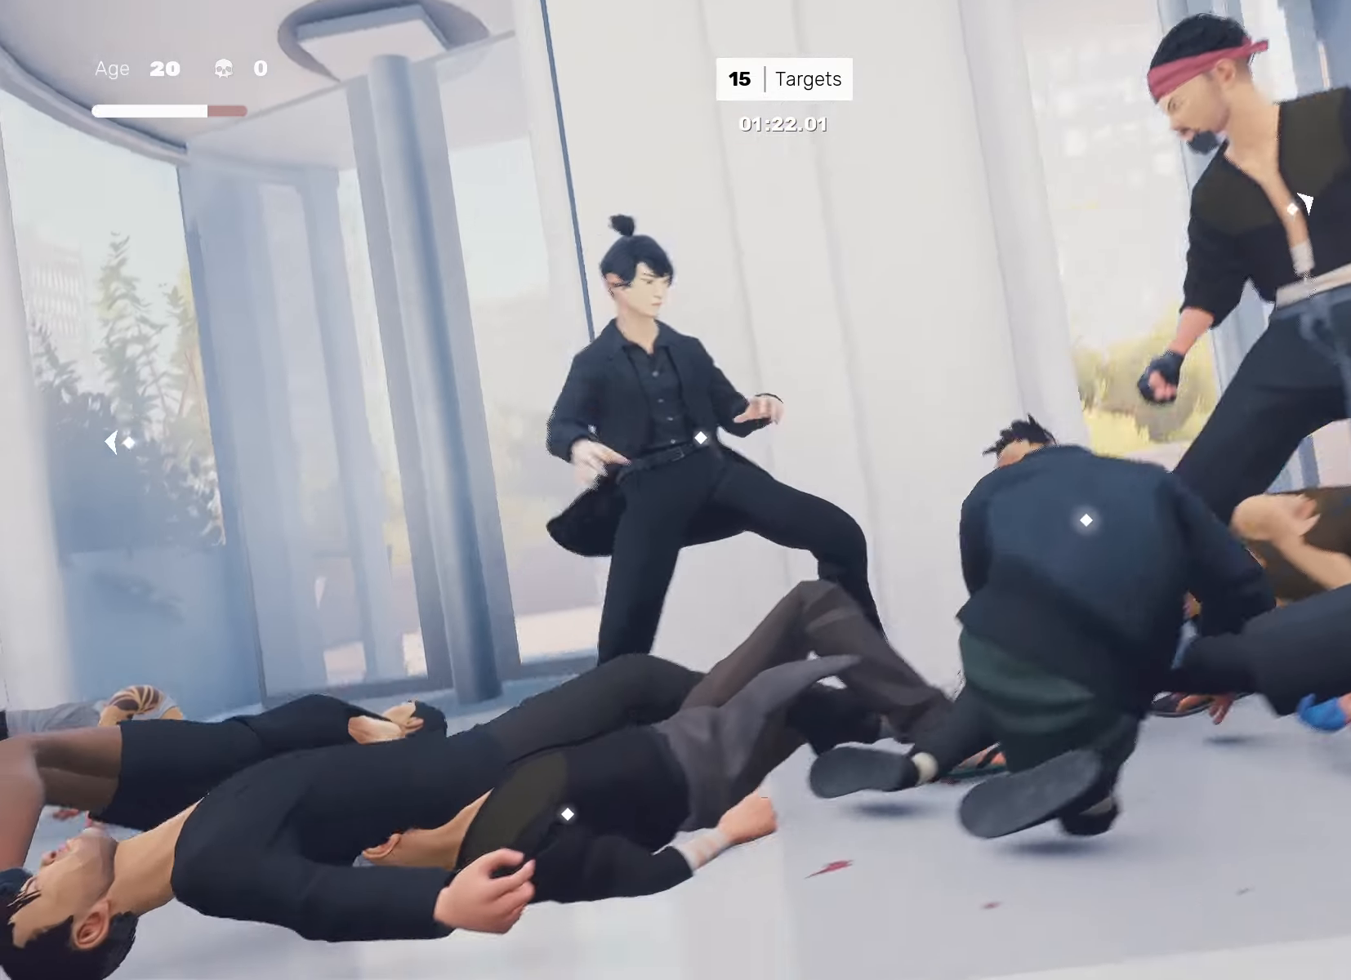
{"buttons": [], "left_stick": "center", "right_stick": "center", "events": [[17, "right_stick", "center"]]}
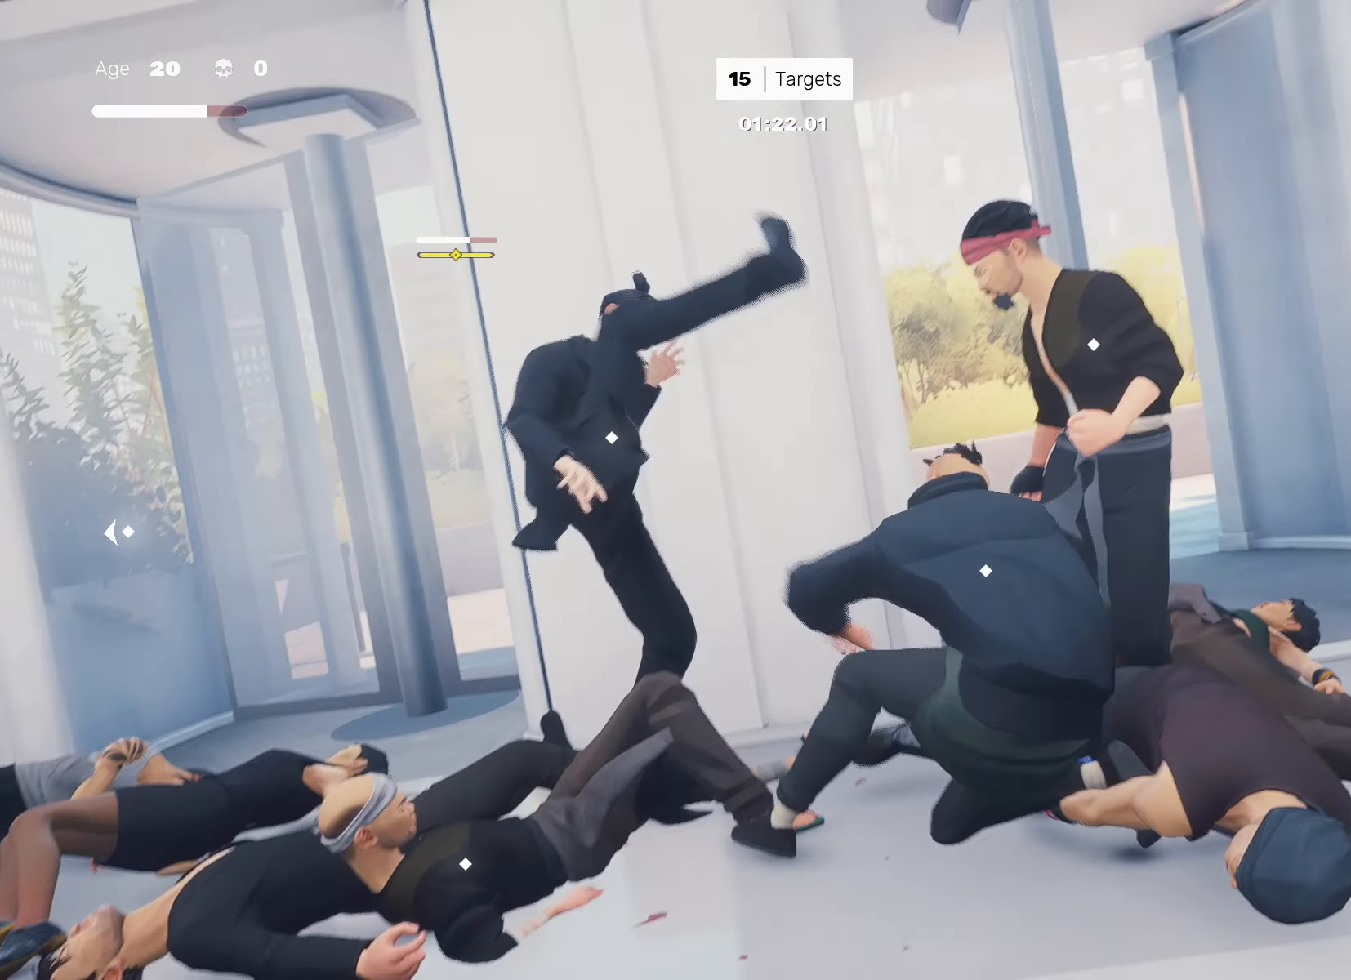
{"buttons": ["TRIANGLE", "L1"], "left_stick": "center", "right_stick": "center", "events": [[17, "L1", "down"], [17, "TRIANGLE", "down"]]}
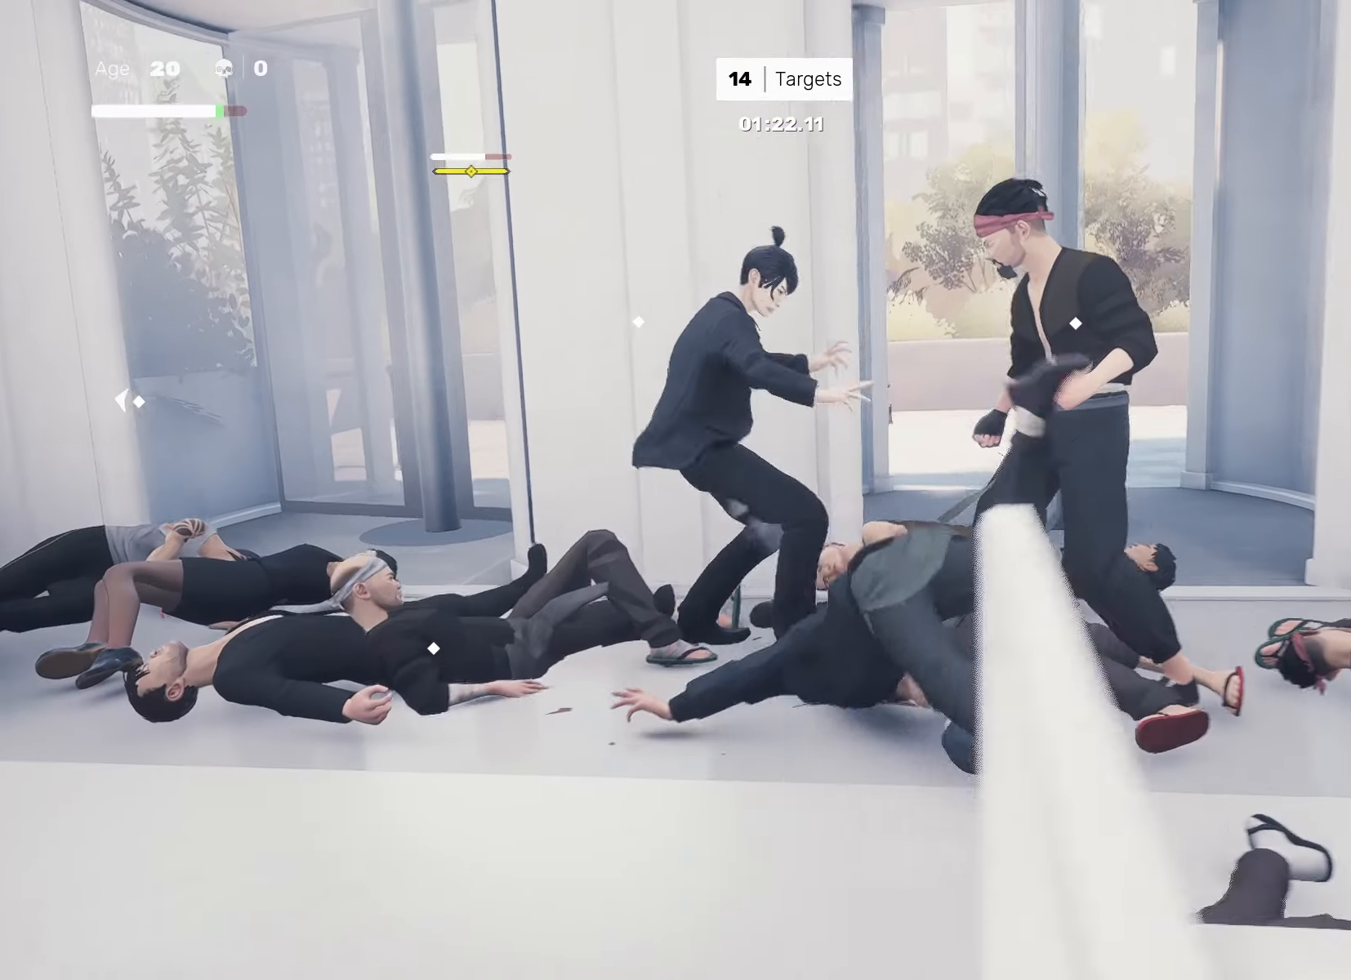
{"buttons": ["SQUARE"], "left_stick": "center", "right_stick": "center", "events": [[133, "TRIANGLE", "up"], [233, "L1", "up"], [433, "SQUARE", "down"]]}
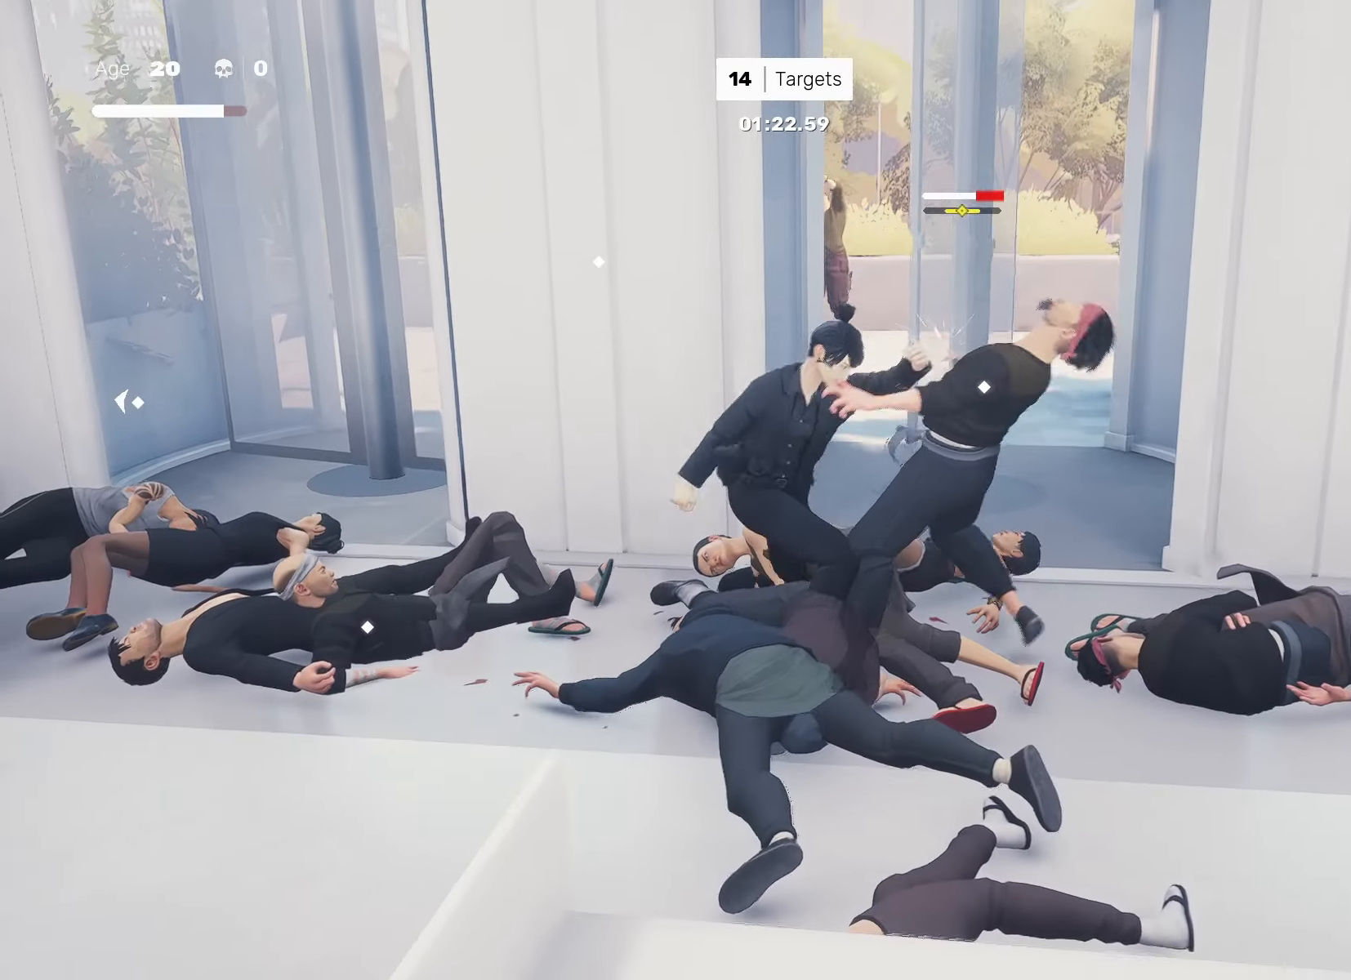
{"buttons": [], "left_stick": "center", "right_stick": "center", "events": [[100, "left_stick", "right"], [433, "SQUARE", "up"], [433, "left_stick", "center"]]}
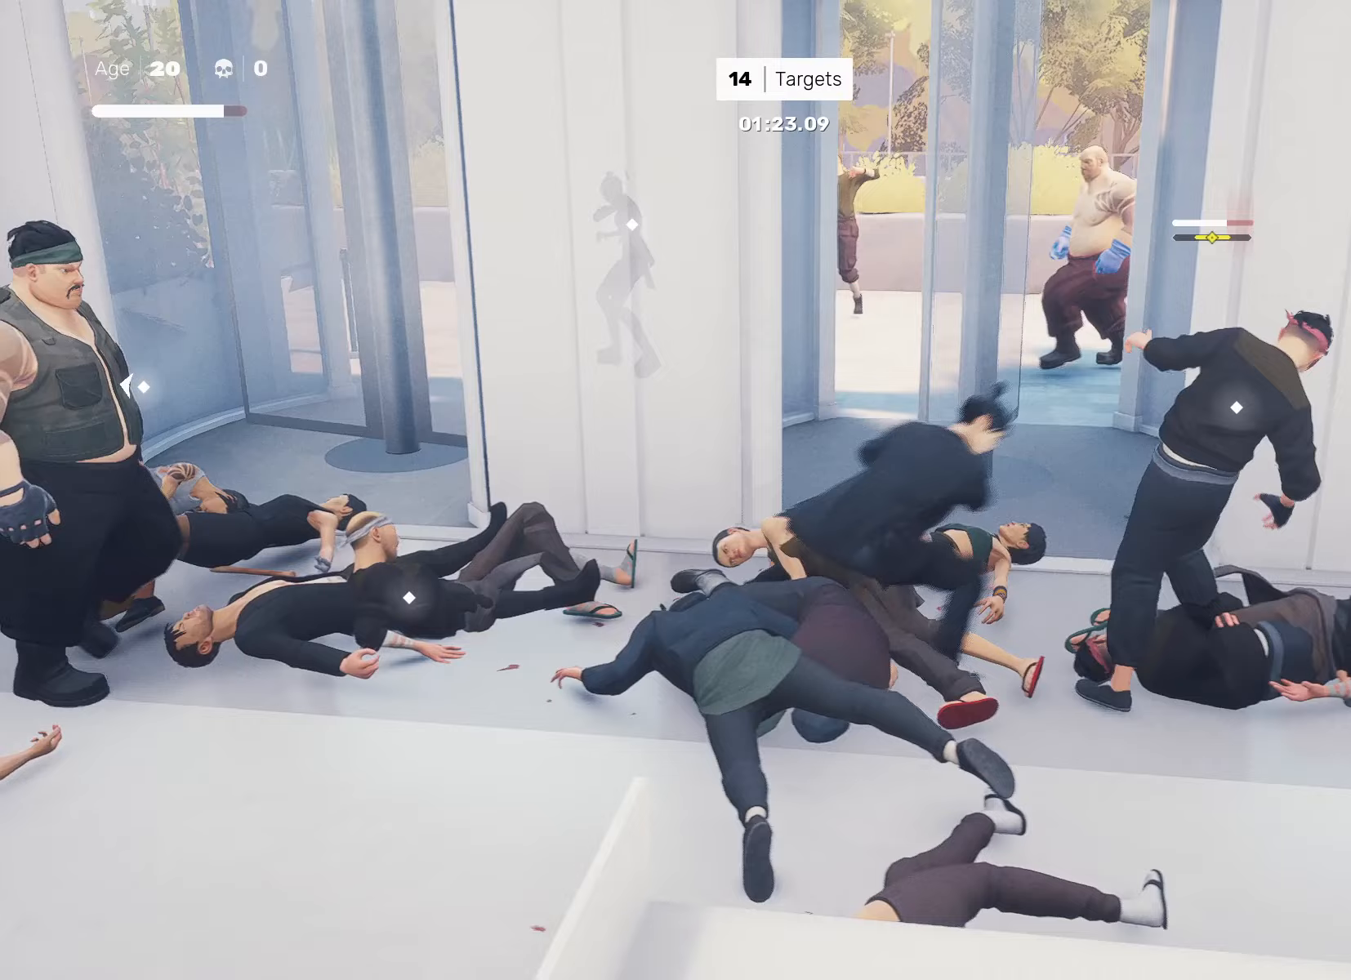
{"buttons": [], "left_stick": "center", "right_stick": "center", "events": [[100, "SQUARE", "down"], [183, "SQUARE", "up"]]}
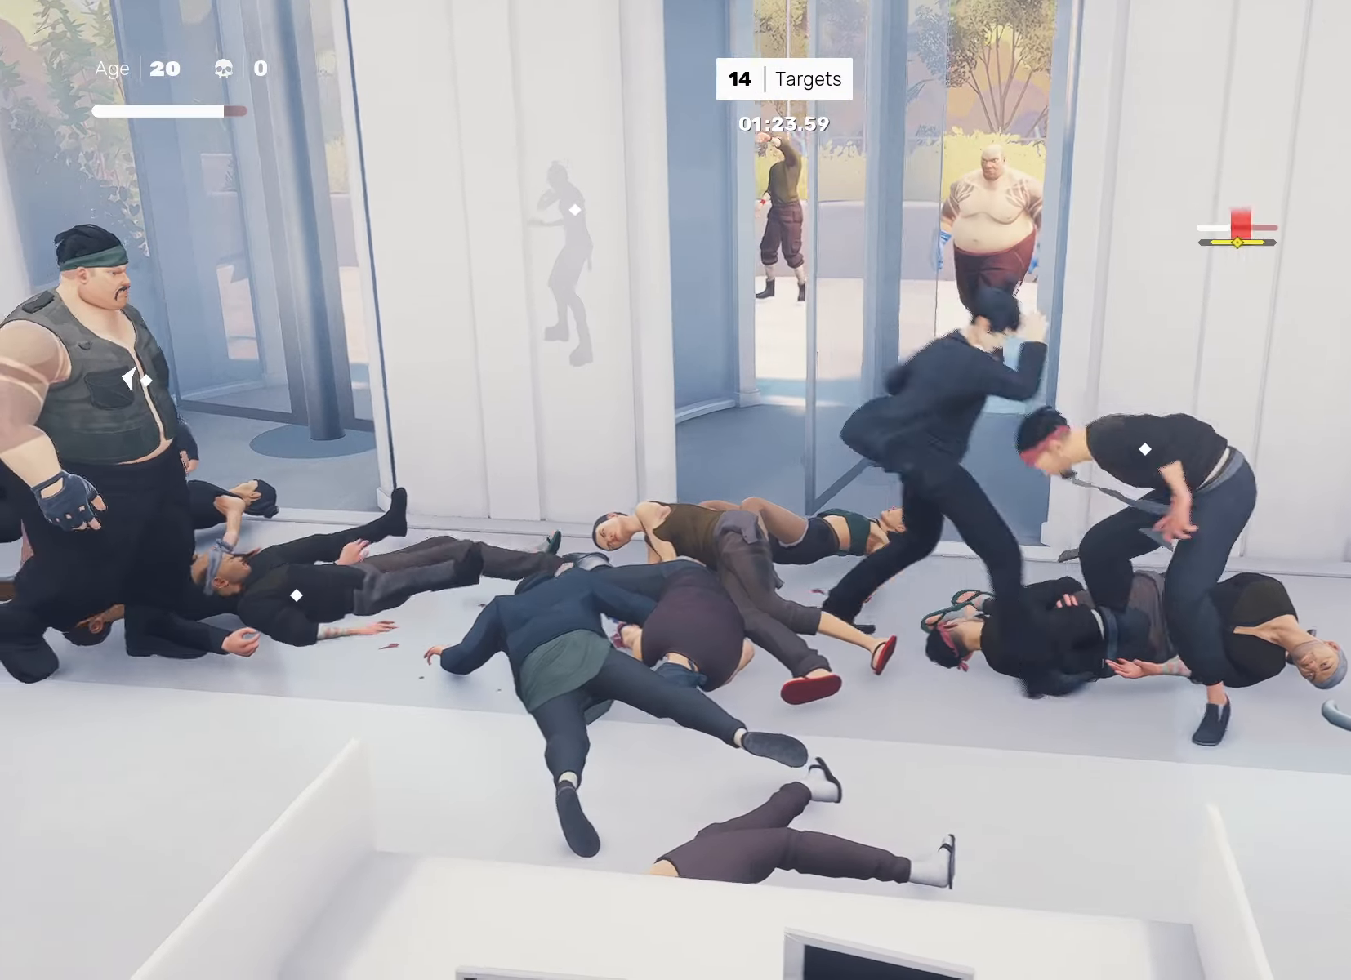
{"buttons": [], "left_stick": "center", "right_stick": "center", "events": [[83, "SQUARE", "down"], [183, "SQUARE", "up"], [367, "CIRCLE", "down"], [383, "TRIANGLE", "down"], [500, "CIRCLE", "up"], [500, "TRIANGLE", "up"]]}
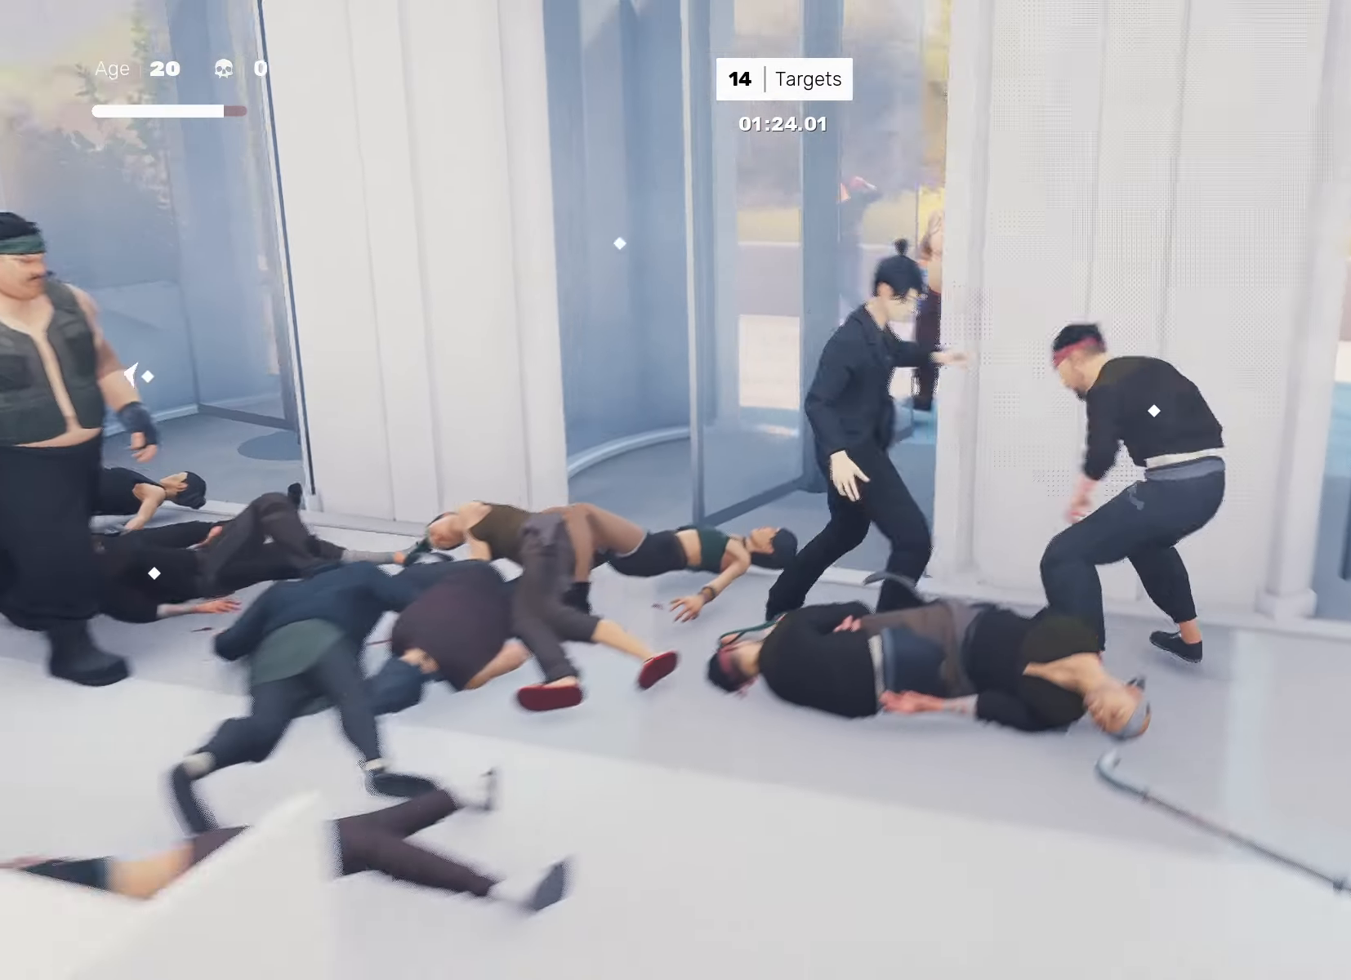
{"buttons": [], "left_stick": "center", "right_stick": "center", "events": []}
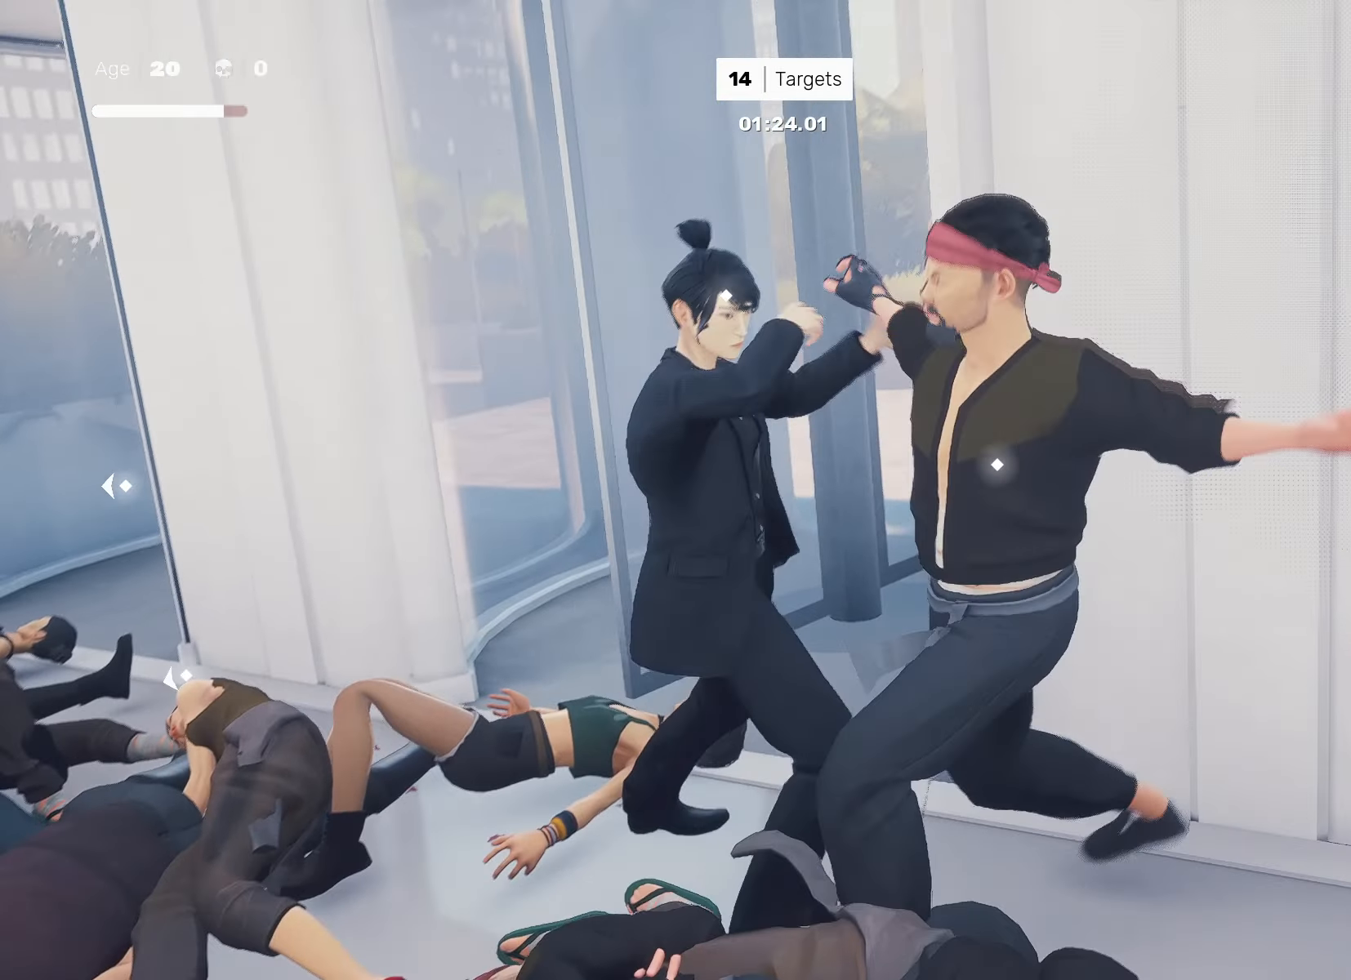
{"buttons": [], "left_stick": "center", "right_stick": "center", "events": []}
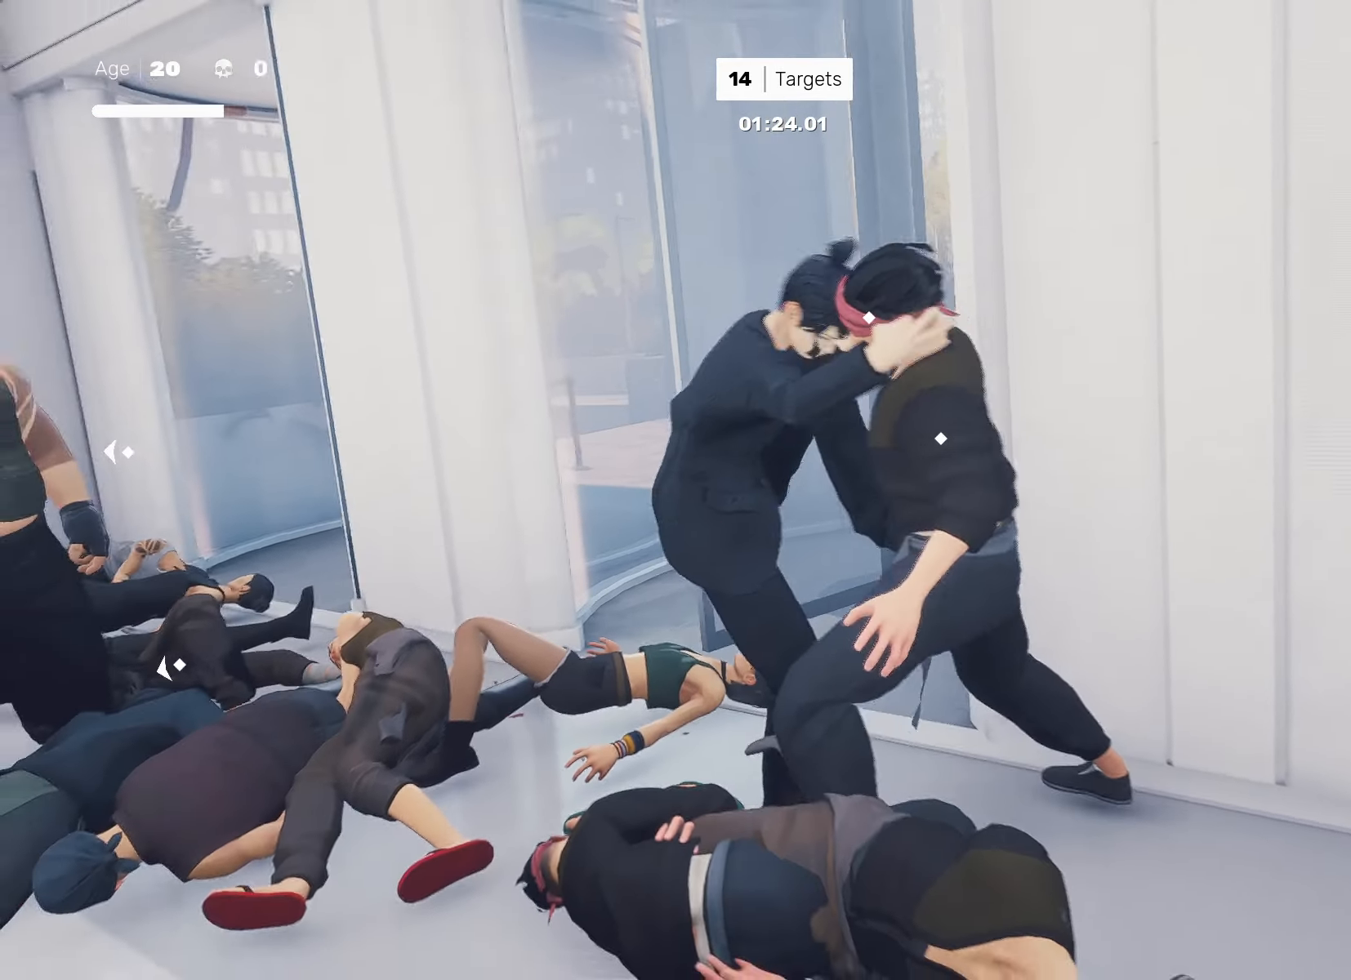
{"buttons": [], "left_stick": "center", "right_stick": "center", "events": []}
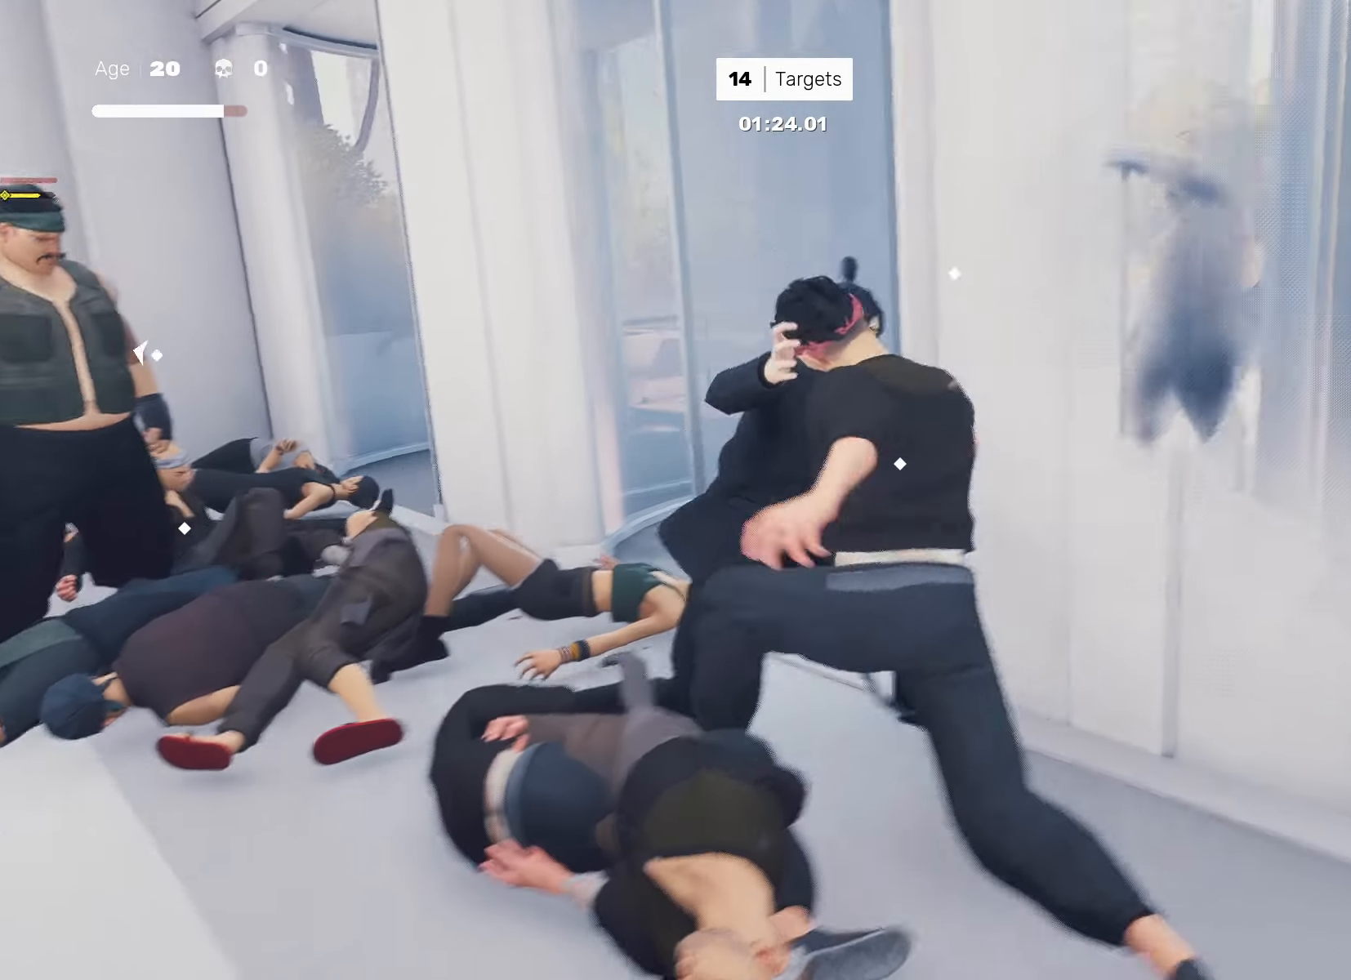
{"buttons": [], "left_stick": "center", "right_stick": "center", "events": []}
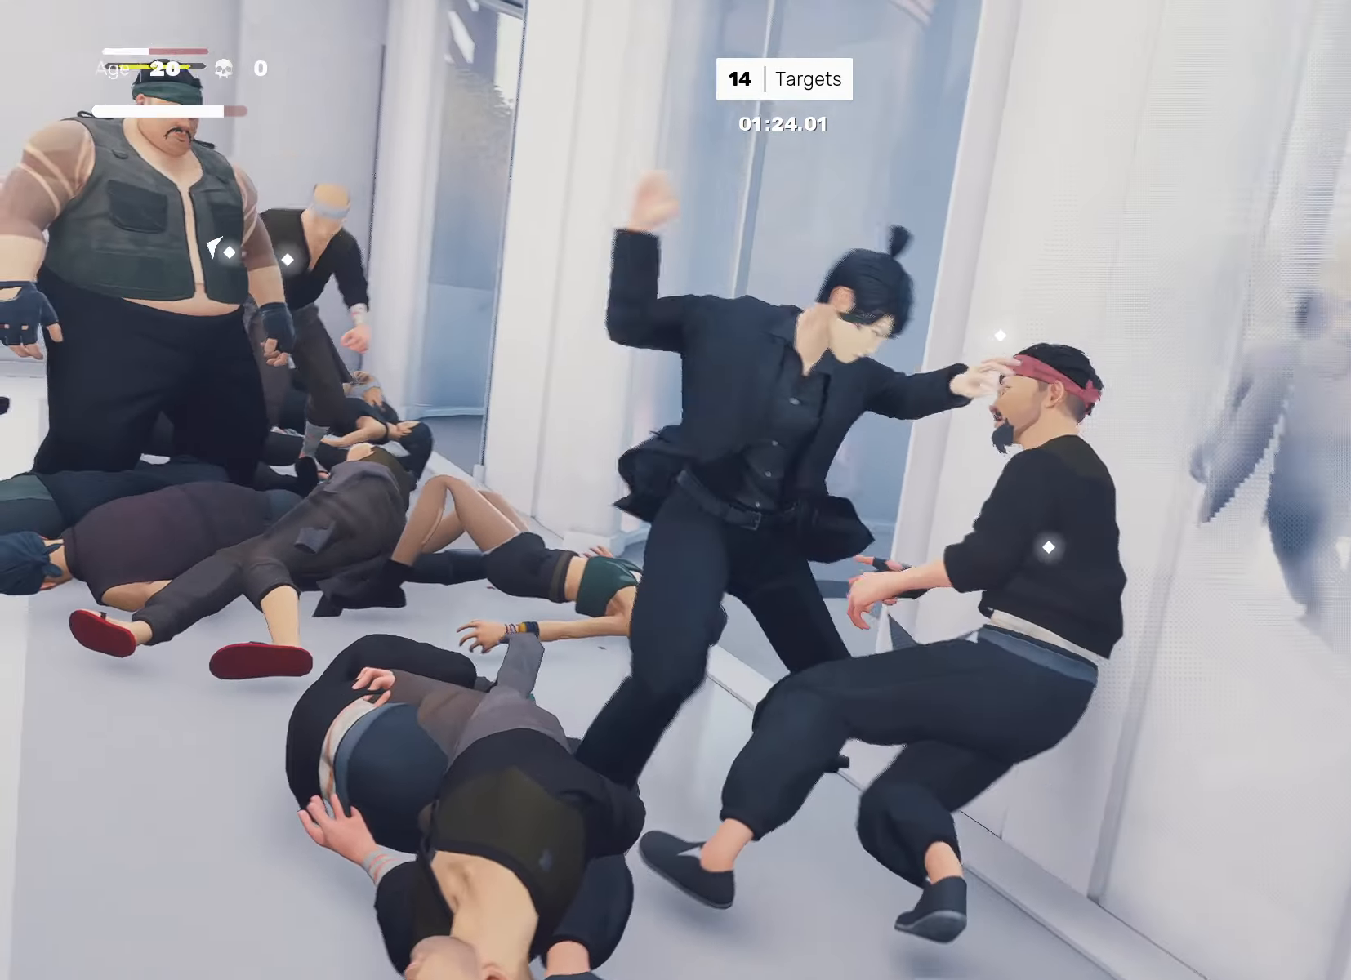
{"buttons": [], "left_stick": "center", "right_stick": "center", "events": [[133, "left_stick", "left"], [217, "left_stick", "center"], [333, "left_stick", "left"], [350, "TRIANGLE", "down"], [417, "left_stick", "center"], [433, "TRIANGLE", "up"]]}
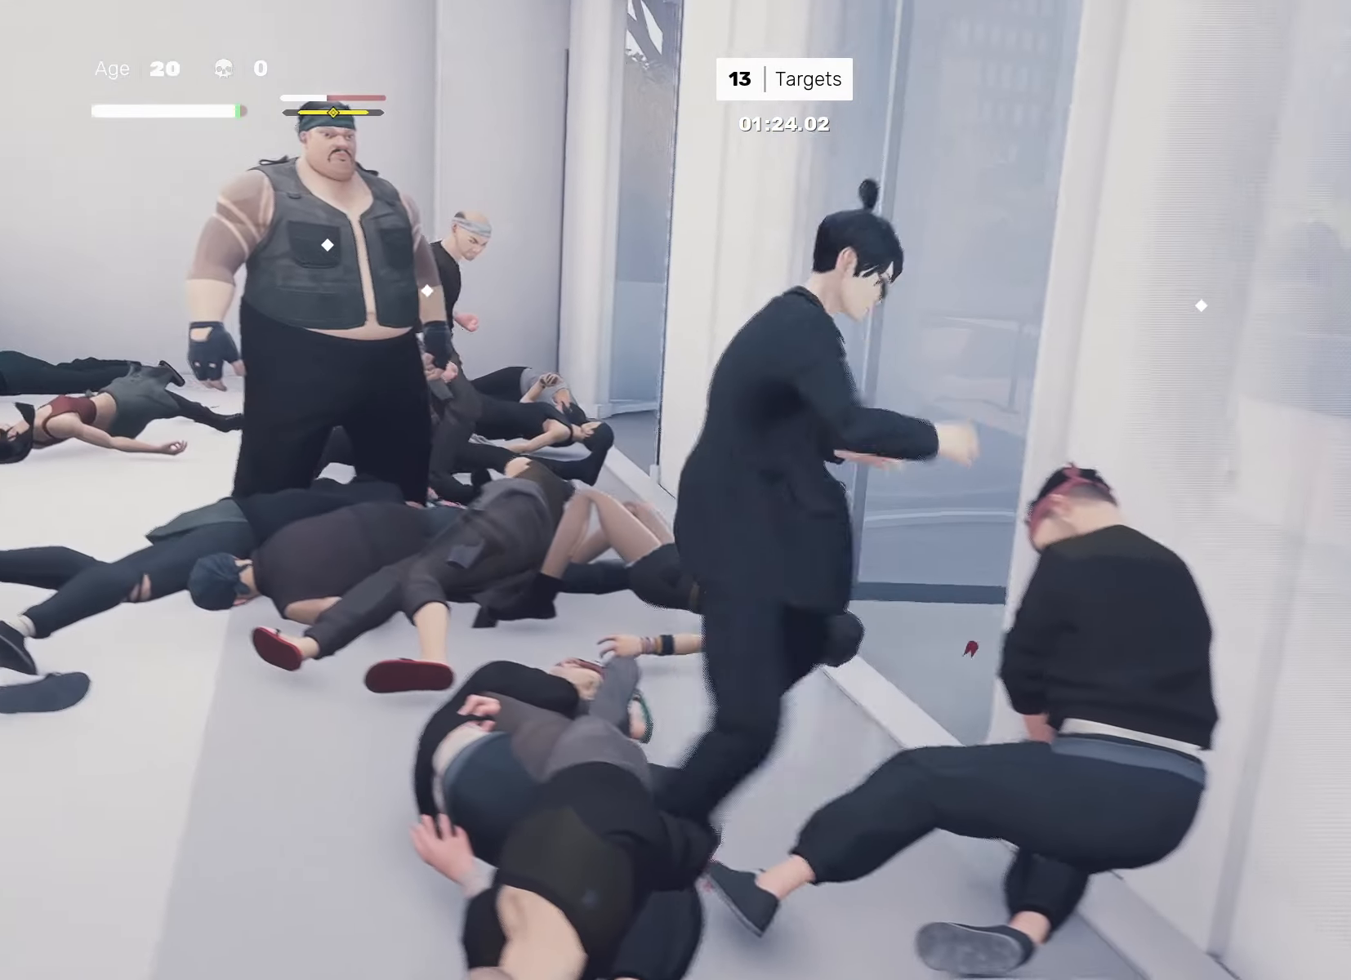
{"buttons": [], "left_stick": "center", "right_stick": "center", "events": [[67, "right_stick", "down"], [200, "right_stick", "center"], [367, "TRIANGLE", "down"], [467, "TRIANGLE", "up"]]}
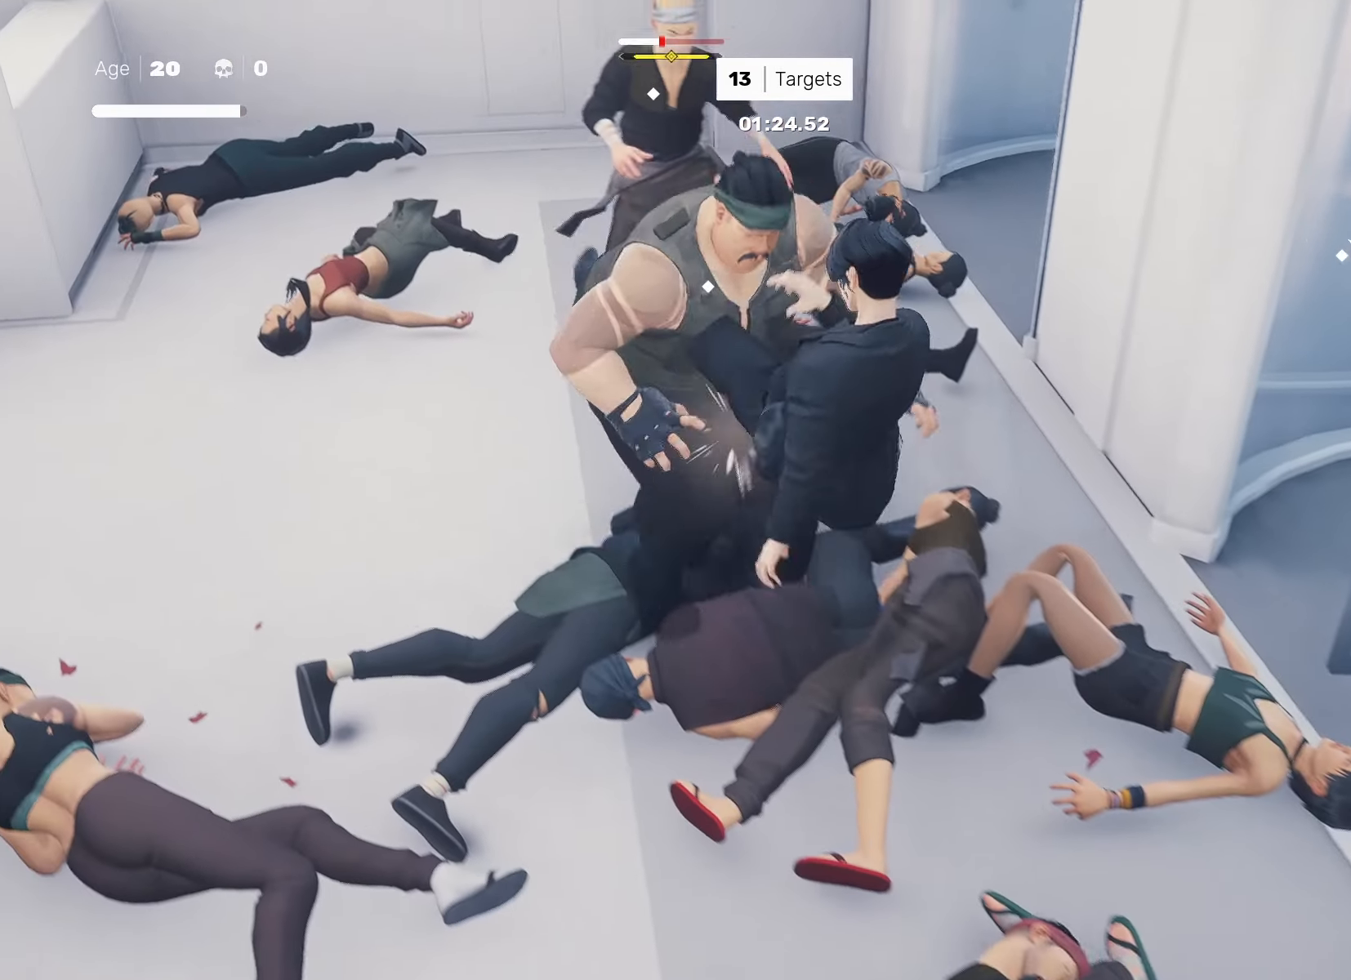
{"buttons": ["TRIANGLE"], "left_stick": "up", "right_stick": "center", "events": [[400, "left_stick", "up"], [450, "TRIANGLE", "down"]]}
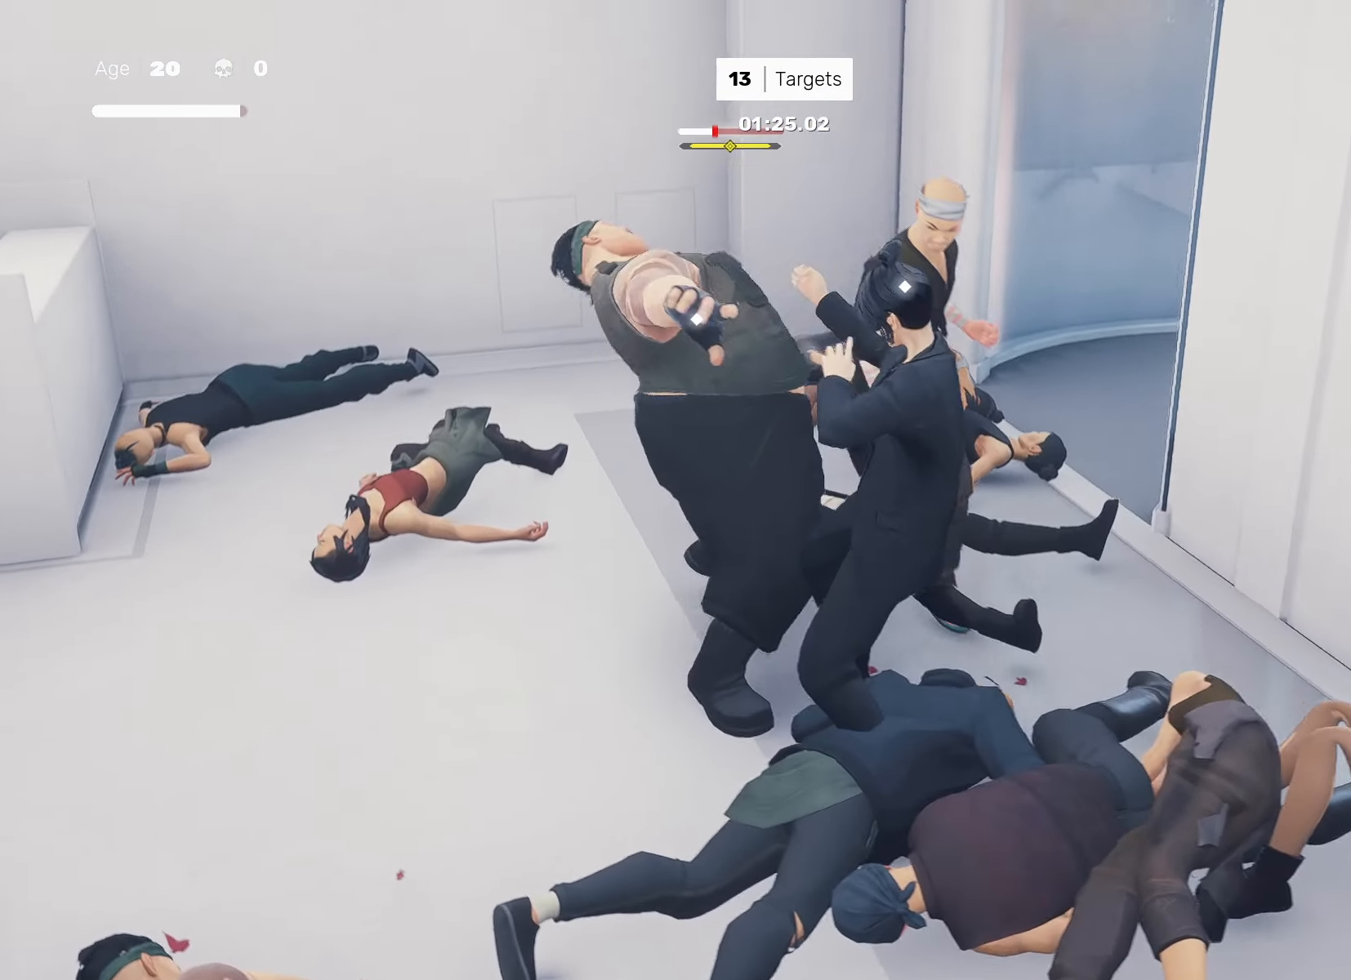
{"buttons": [], "left_stick": "center", "right_stick": "center", "events": [[33, "TRIANGLE", "up"], [267, "left_stick", "center"]]}
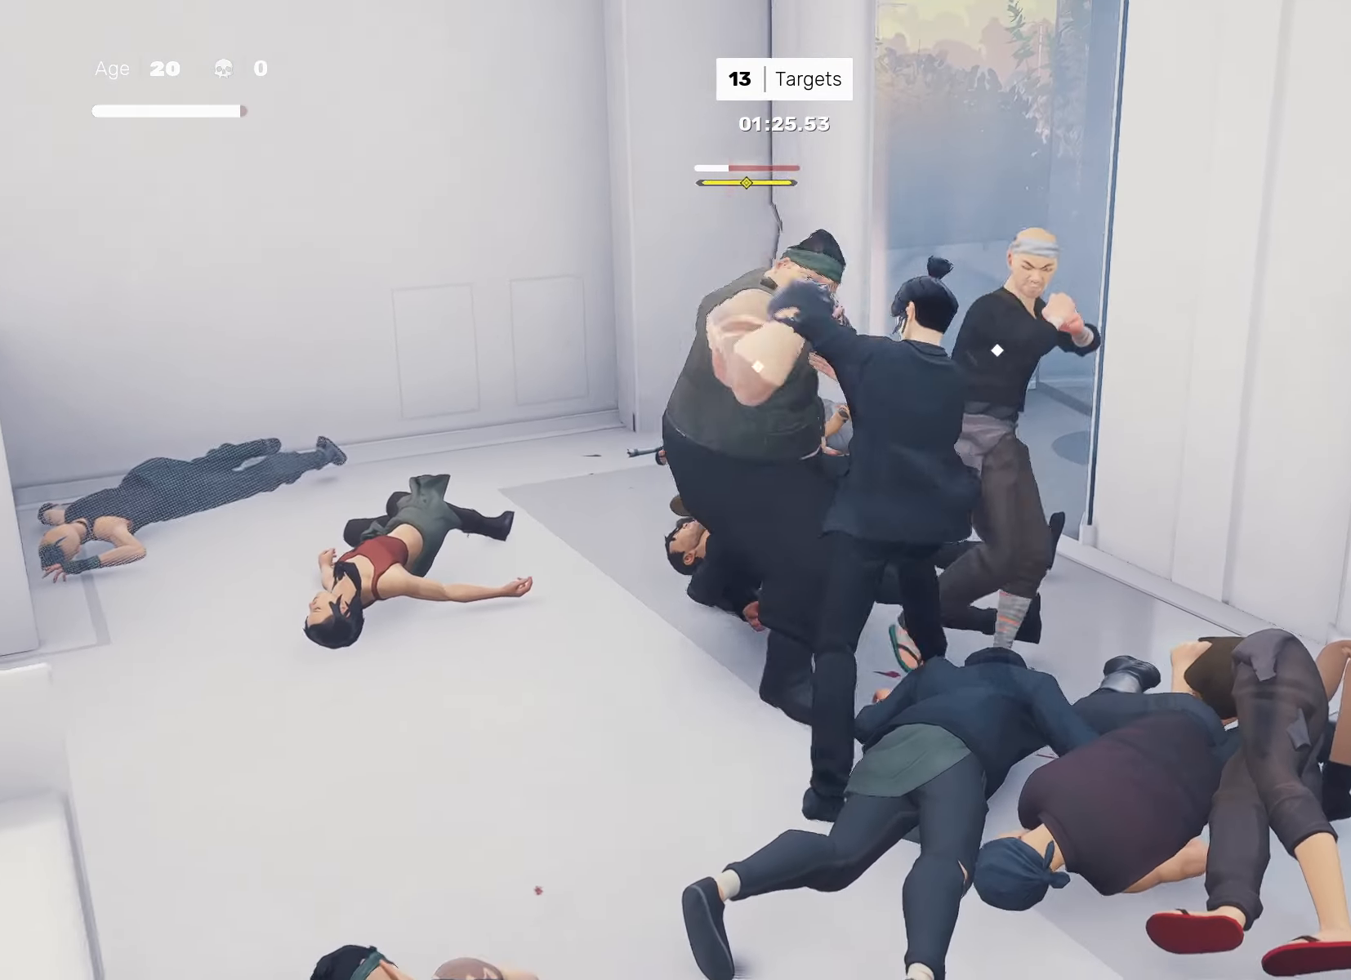
{"buttons": ["CIRCLE", "TRIANGLE"], "left_stick": "center", "right_stick": "center", "events": [[233, "L1", "down"], [350, "L1", "up"], [433, "CIRCLE", "down"], [433, "TRIANGLE", "down"]]}
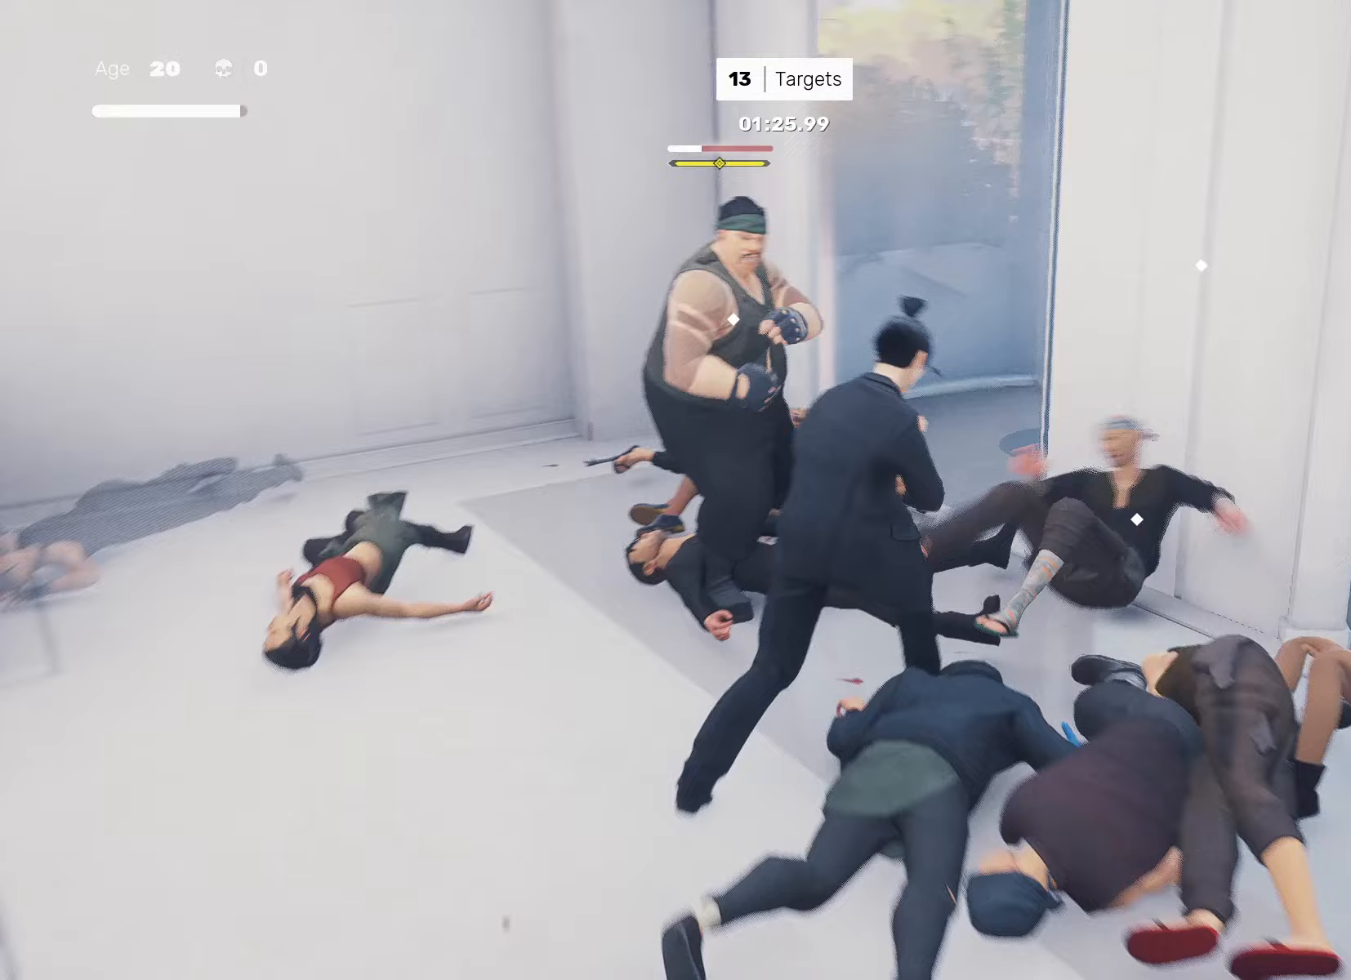
{"buttons": [], "left_stick": "center", "right_stick": "center", "events": [[50, "CIRCLE", "up"], [50, "TRIANGLE", "up"]]}
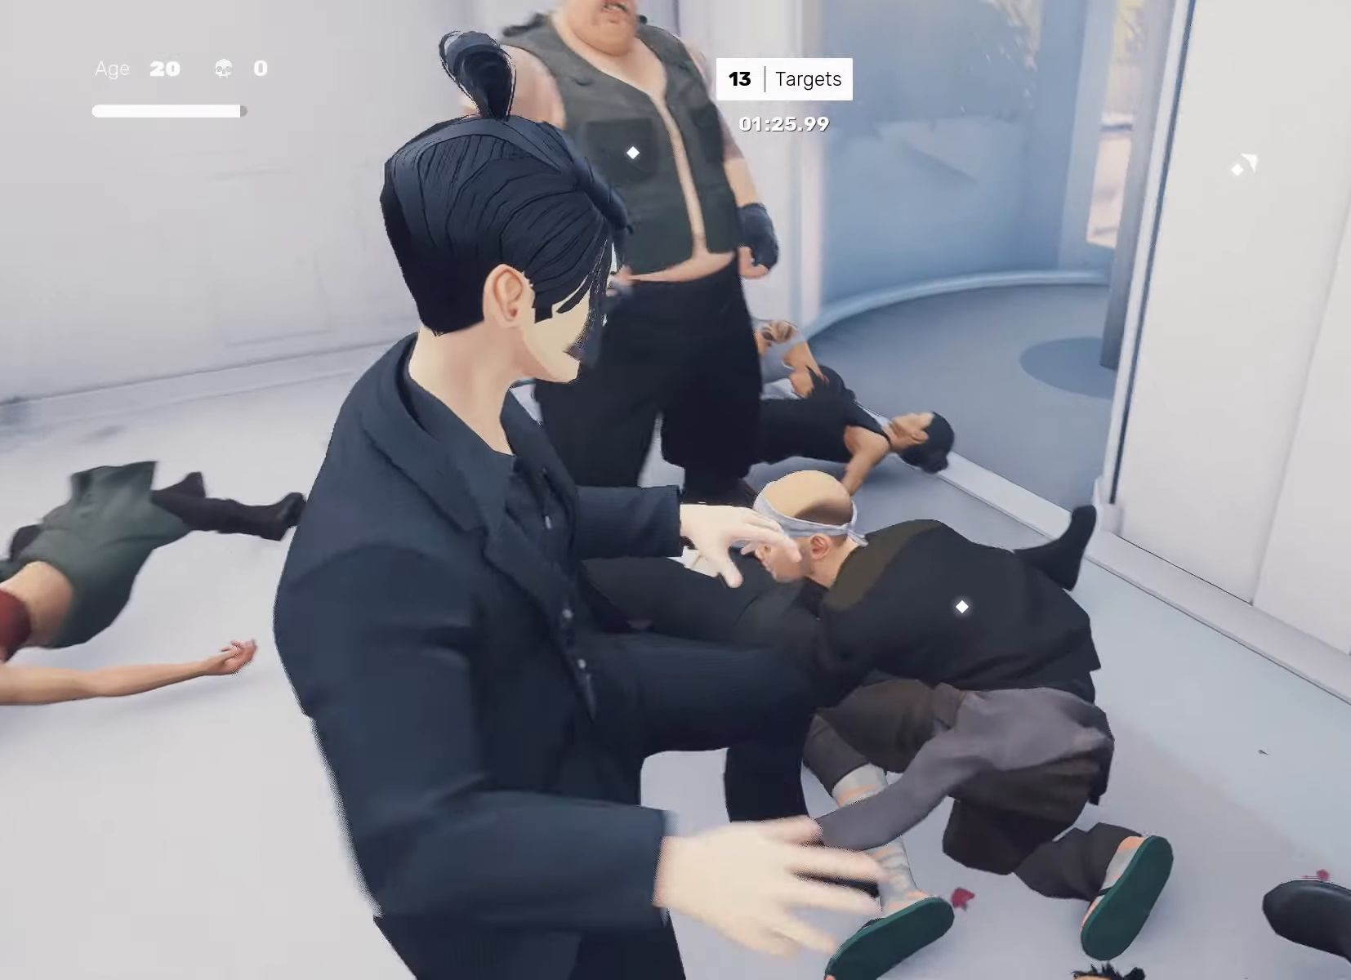
{"buttons": [], "left_stick": "center", "right_stick": "center", "events": []}